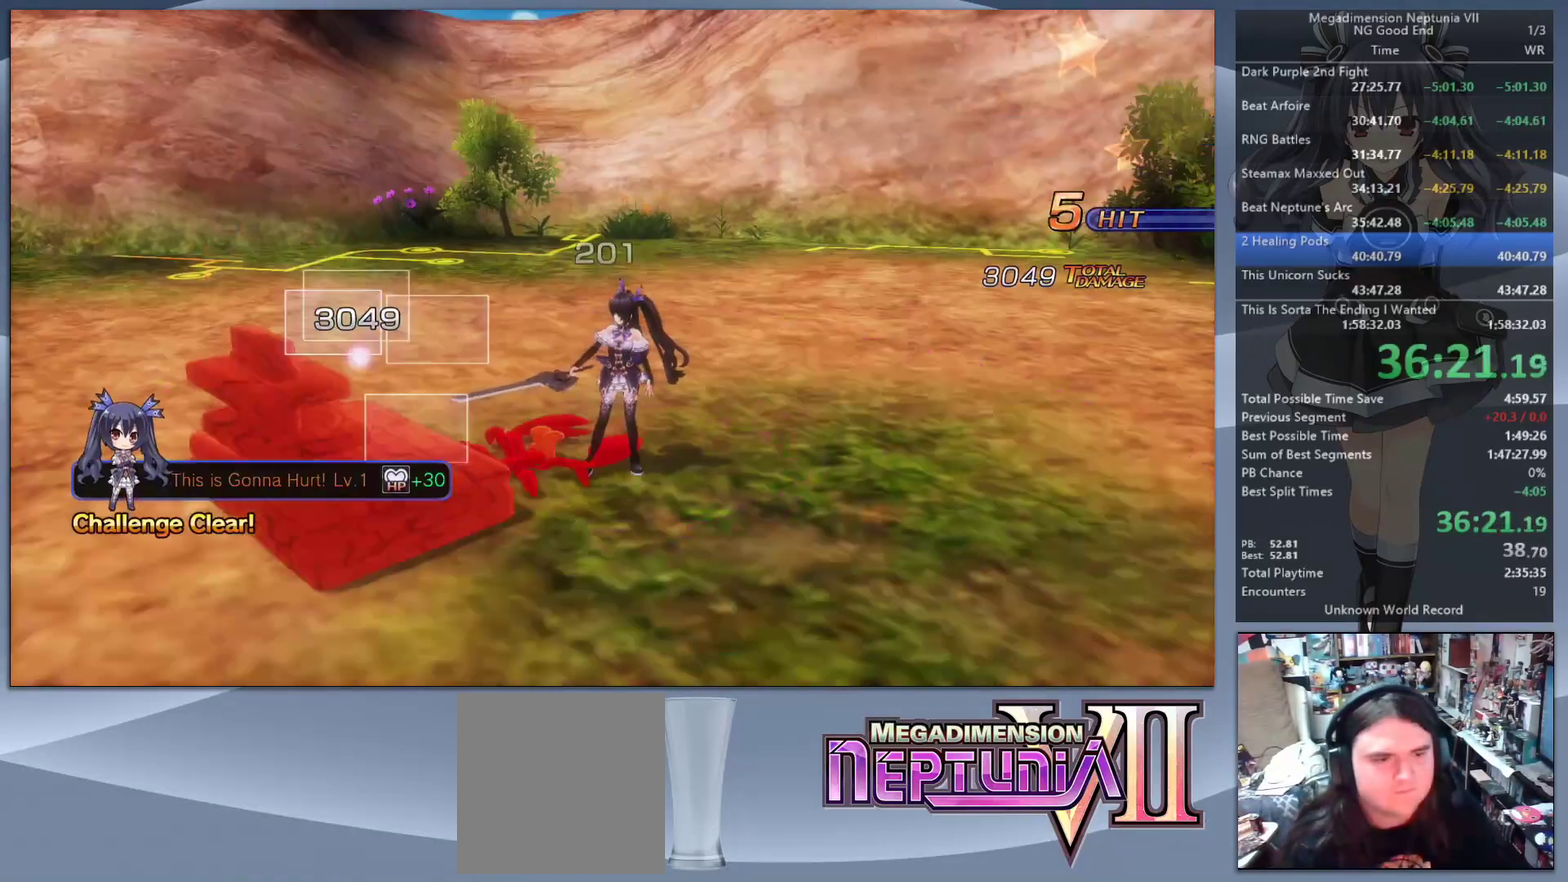
Gameplay with a controller (PlayStation layout); each line is a JSON object with the inputs held at the frame after it. "events" lists button and stick changes between this image and that frame as [ms after this image, input, new state], when the widget could be followed in between. Not read: L3 R3.
{"buttons": [], "left_stick": "up-left", "right_stick": "center", "events": [[33, "L2", "up"], [133, "L2", "down"], [233, "L2", "up"], [300, "L2", "down"], [433, "L2", "up"], [467, "left_stick", "up-left"]]}
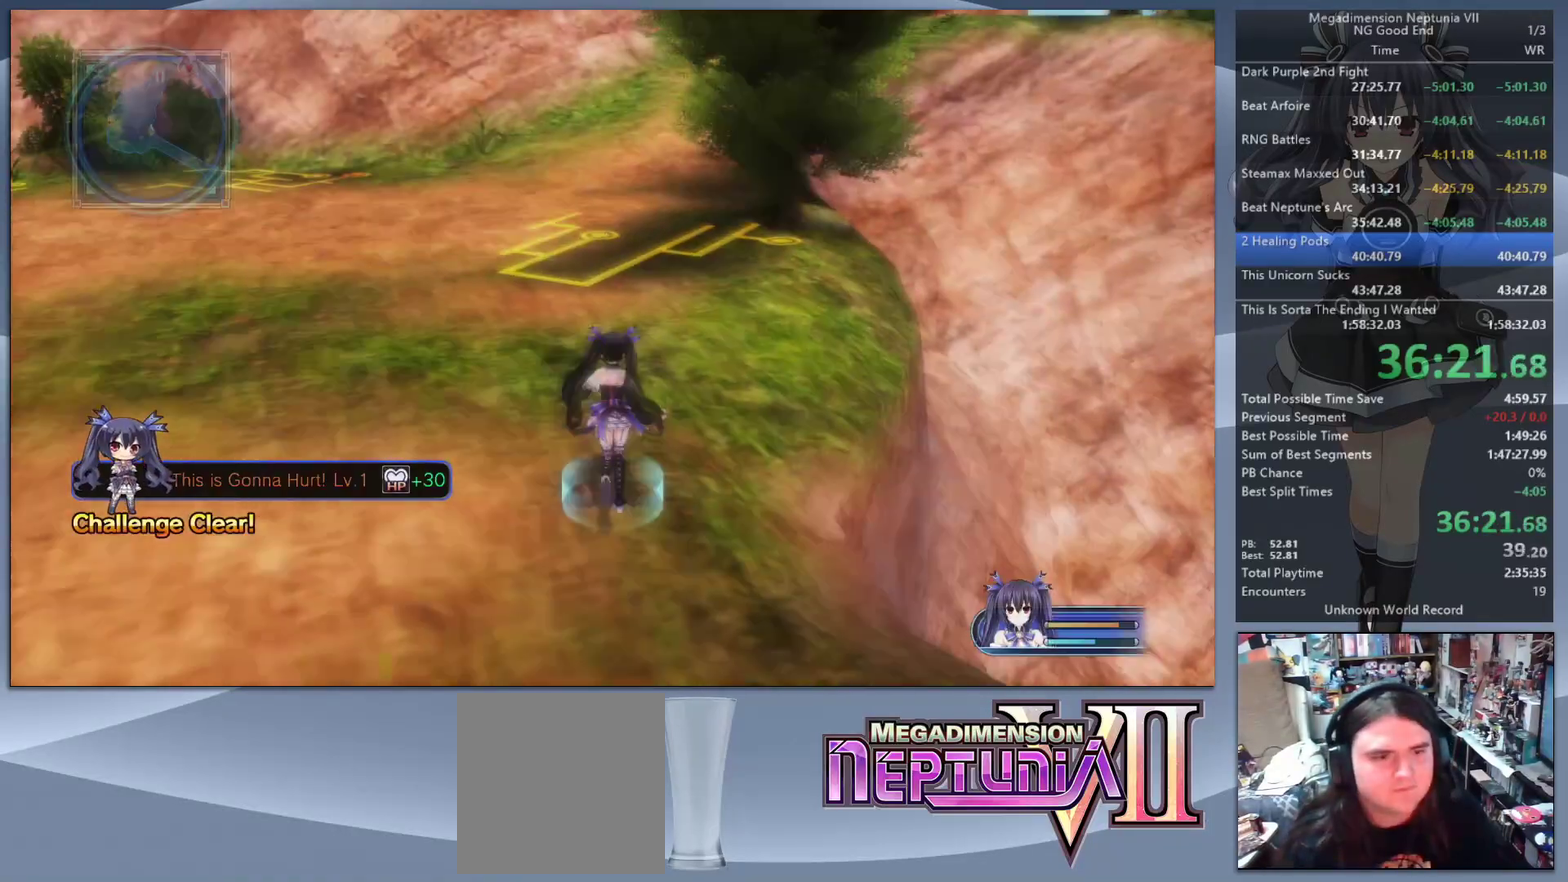
{"buttons": [], "left_stick": "up", "right_stick": "center", "events": [[167, "left_stick", "up"]]}
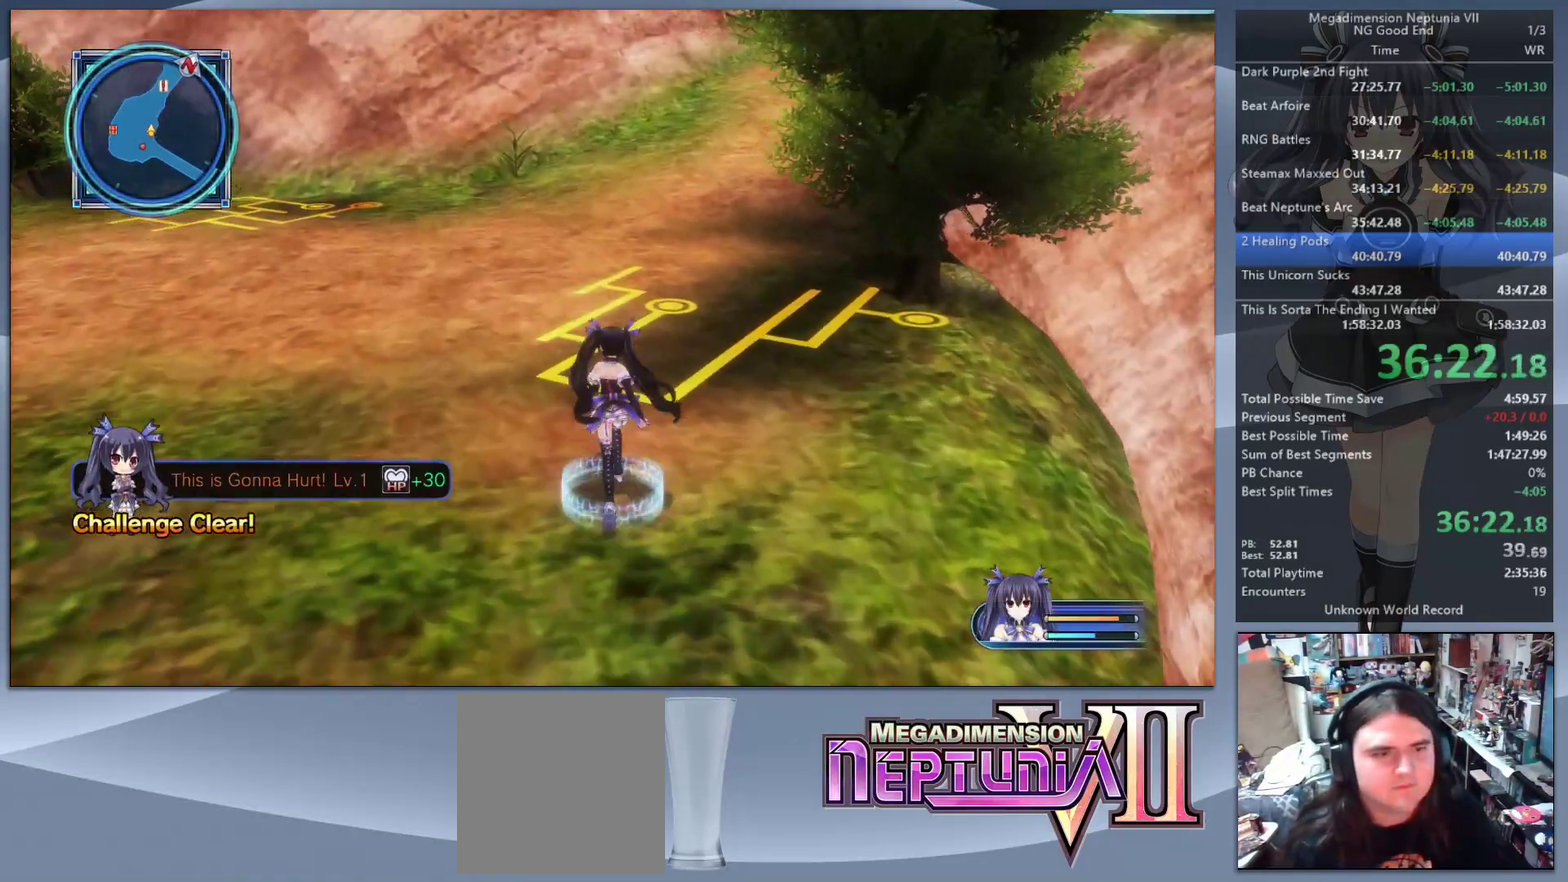
{"buttons": [], "left_stick": "up", "right_stick": "center", "events": []}
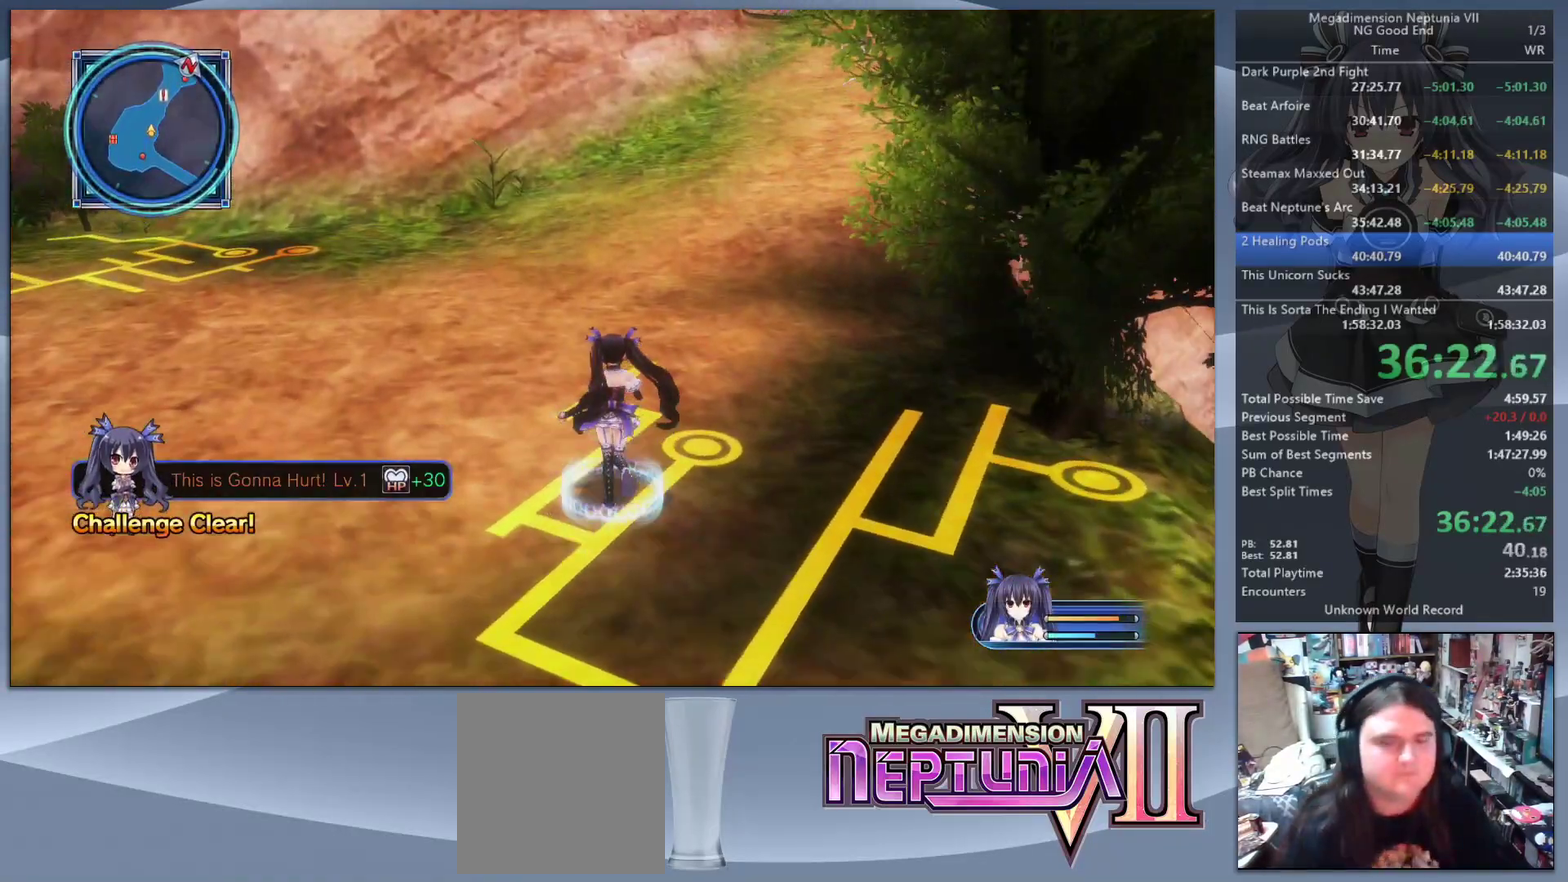
{"buttons": [], "left_stick": "up", "right_stick": "center", "events": [[200, "right_stick", "right"], [367, "right_stick", "center"]]}
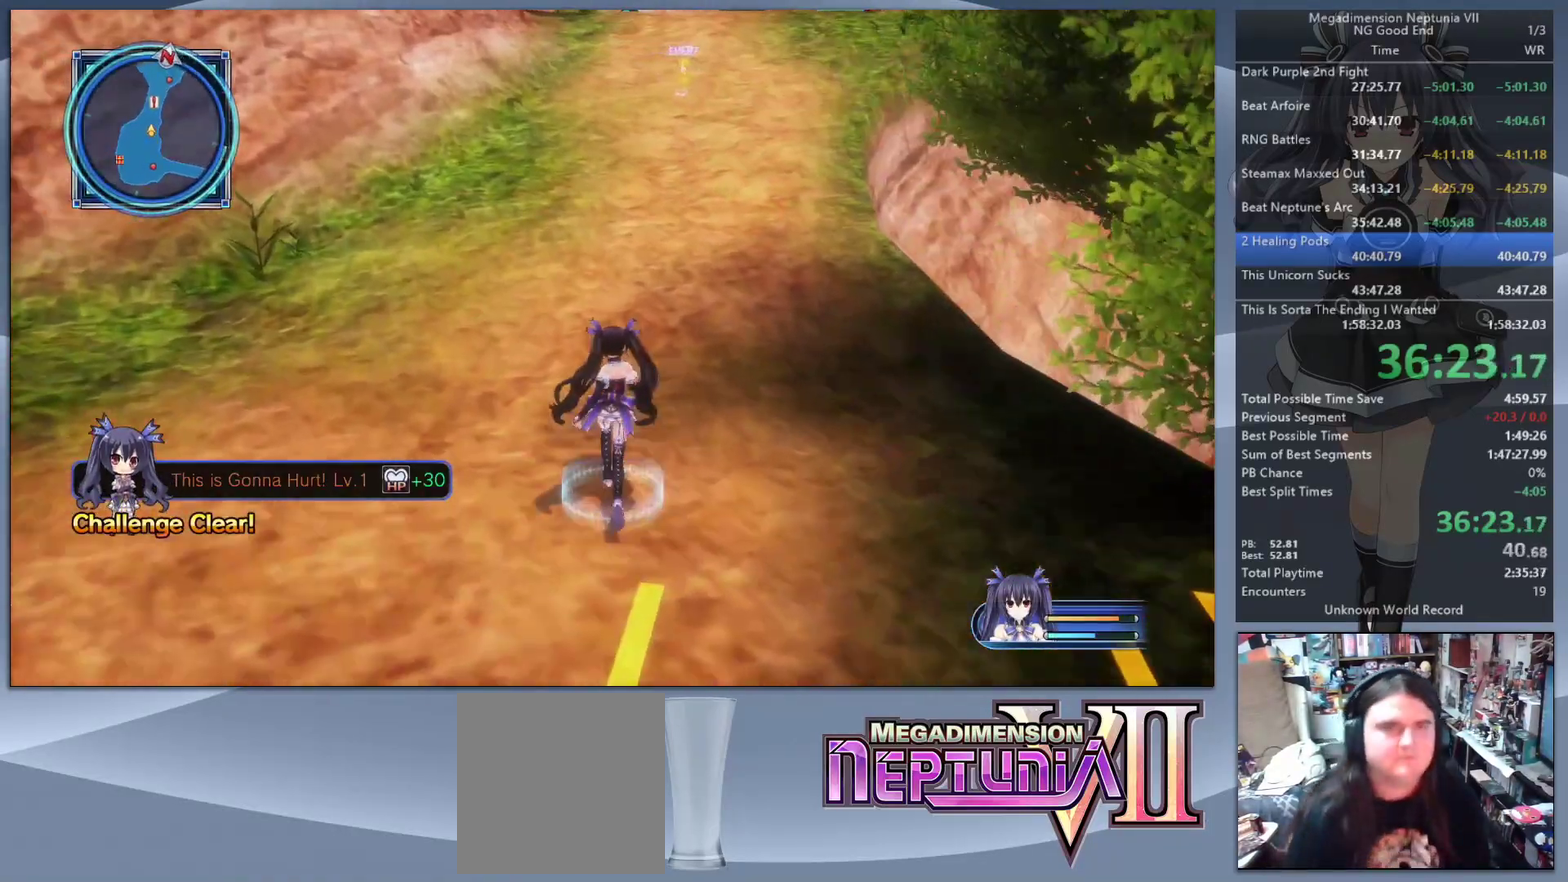
{"buttons": [], "left_stick": "up", "right_stick": "center", "events": [[100, "right_stick", "right"], [200, "right_stick", "center"]]}
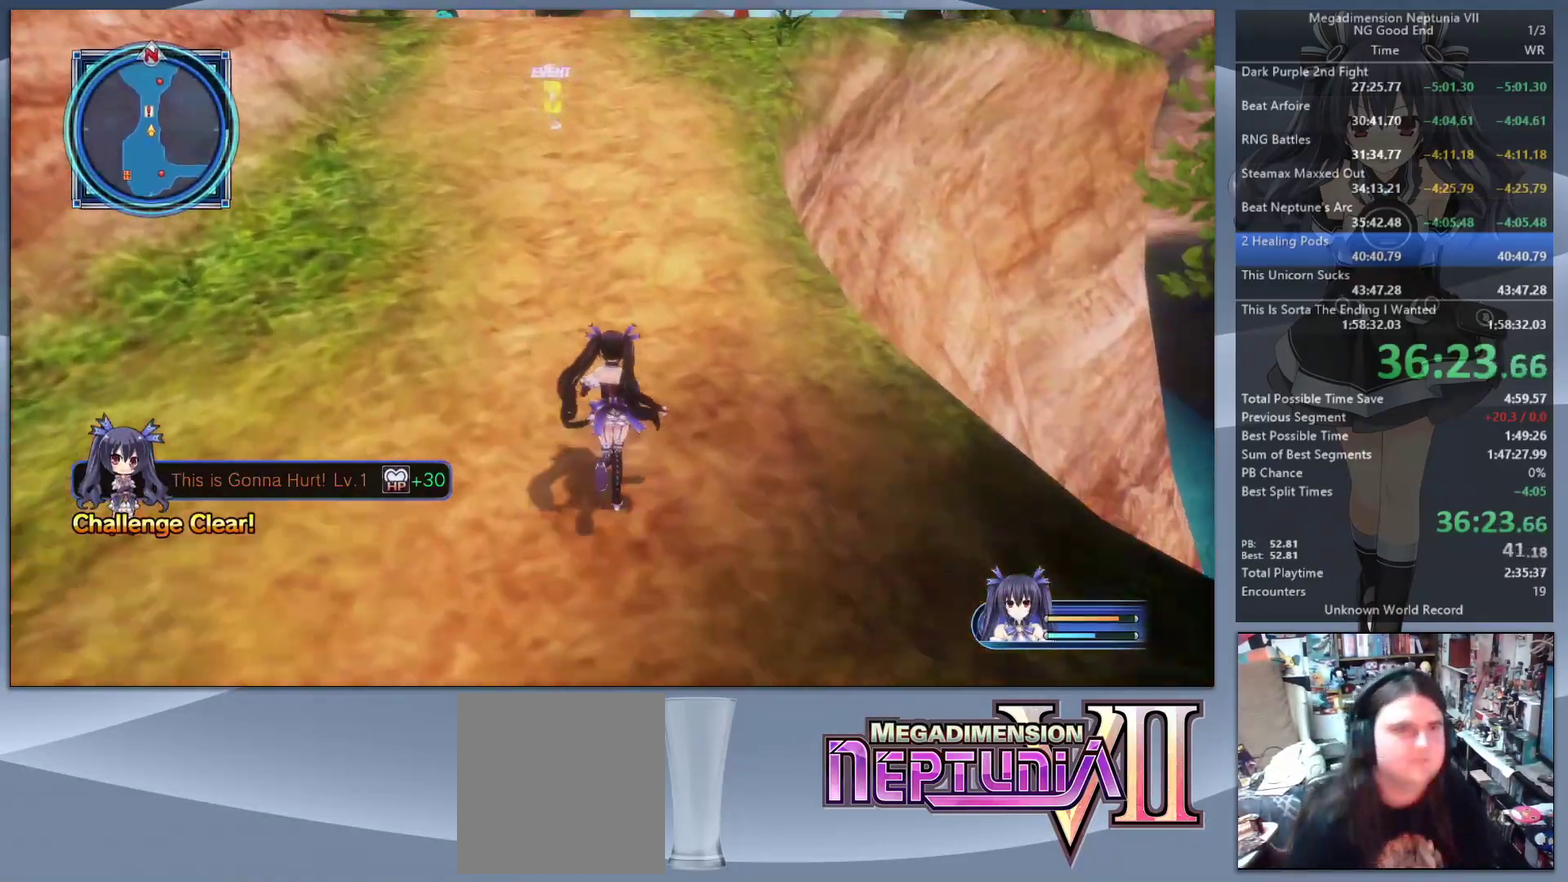
{"buttons": [], "left_stick": "up", "right_stick": "center", "events": []}
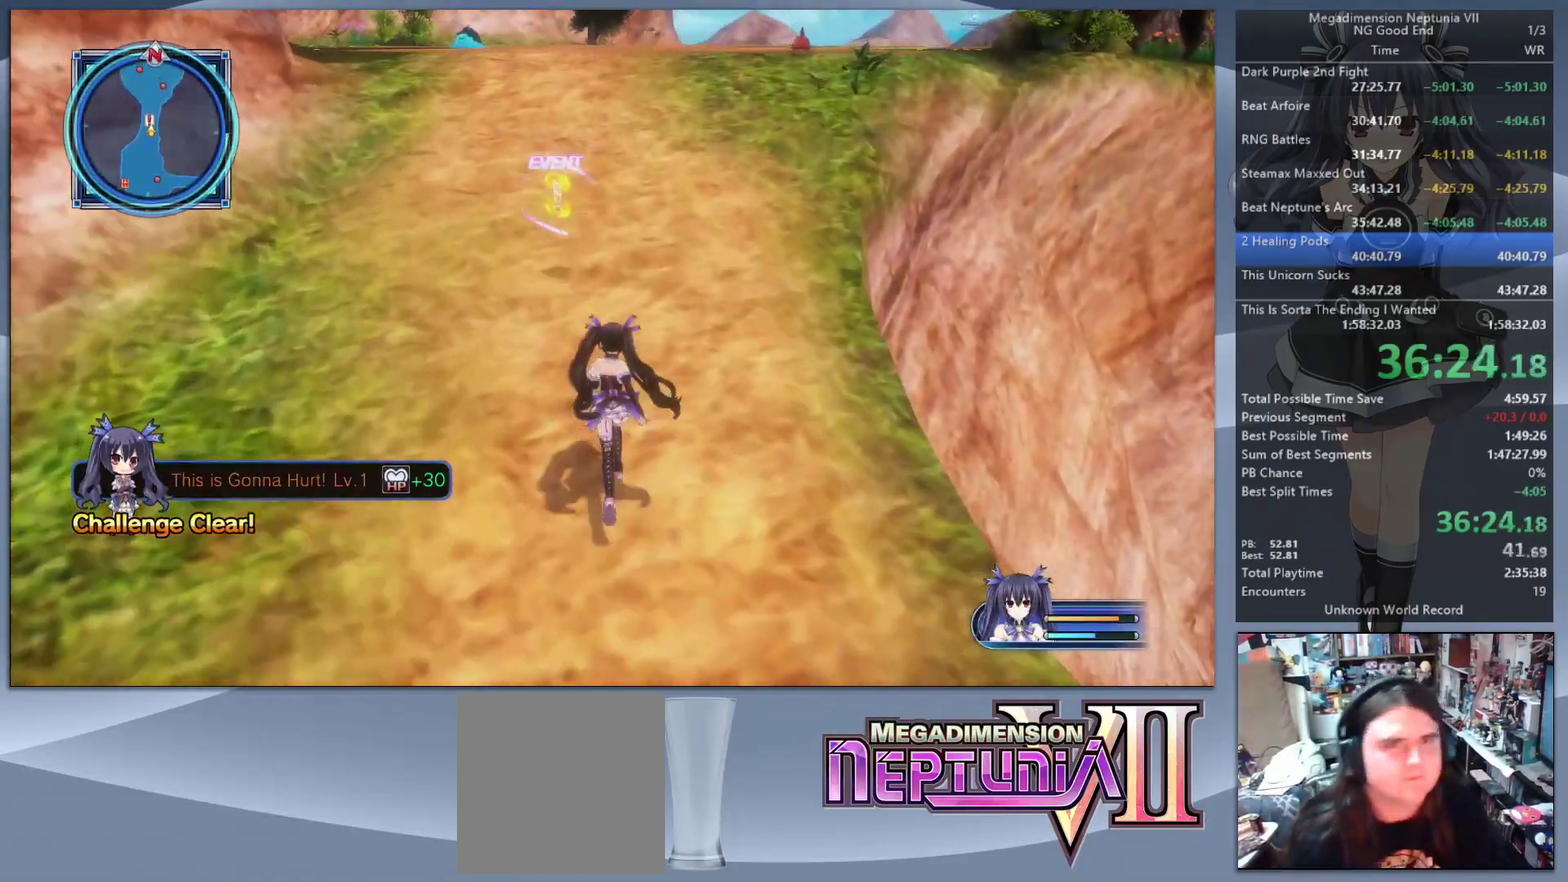
{"buttons": [], "left_stick": "up", "right_stick": "center", "events": []}
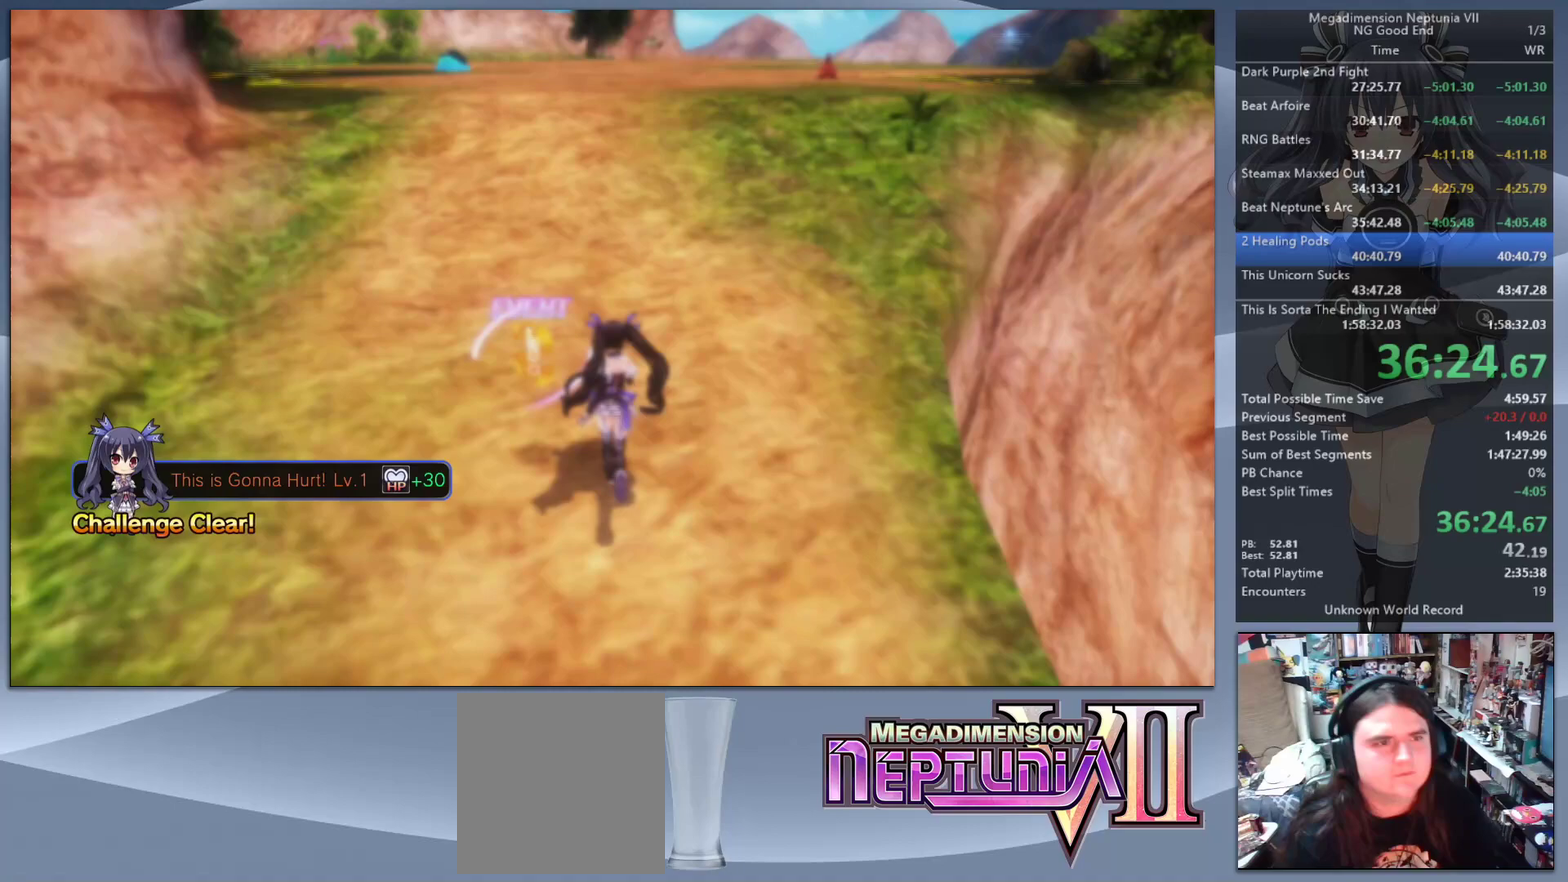
{"buttons": [], "left_stick": "center", "right_stick": "center", "events": [[200, "left_stick", "center"], [333, "L2", "down"], [367, "DPAD_UP", "down"], [400, "CROSS", "down"], [467, "DPAD_UP", "up"], [500, "CROSS", "up"], [500, "L2", "up"]]}
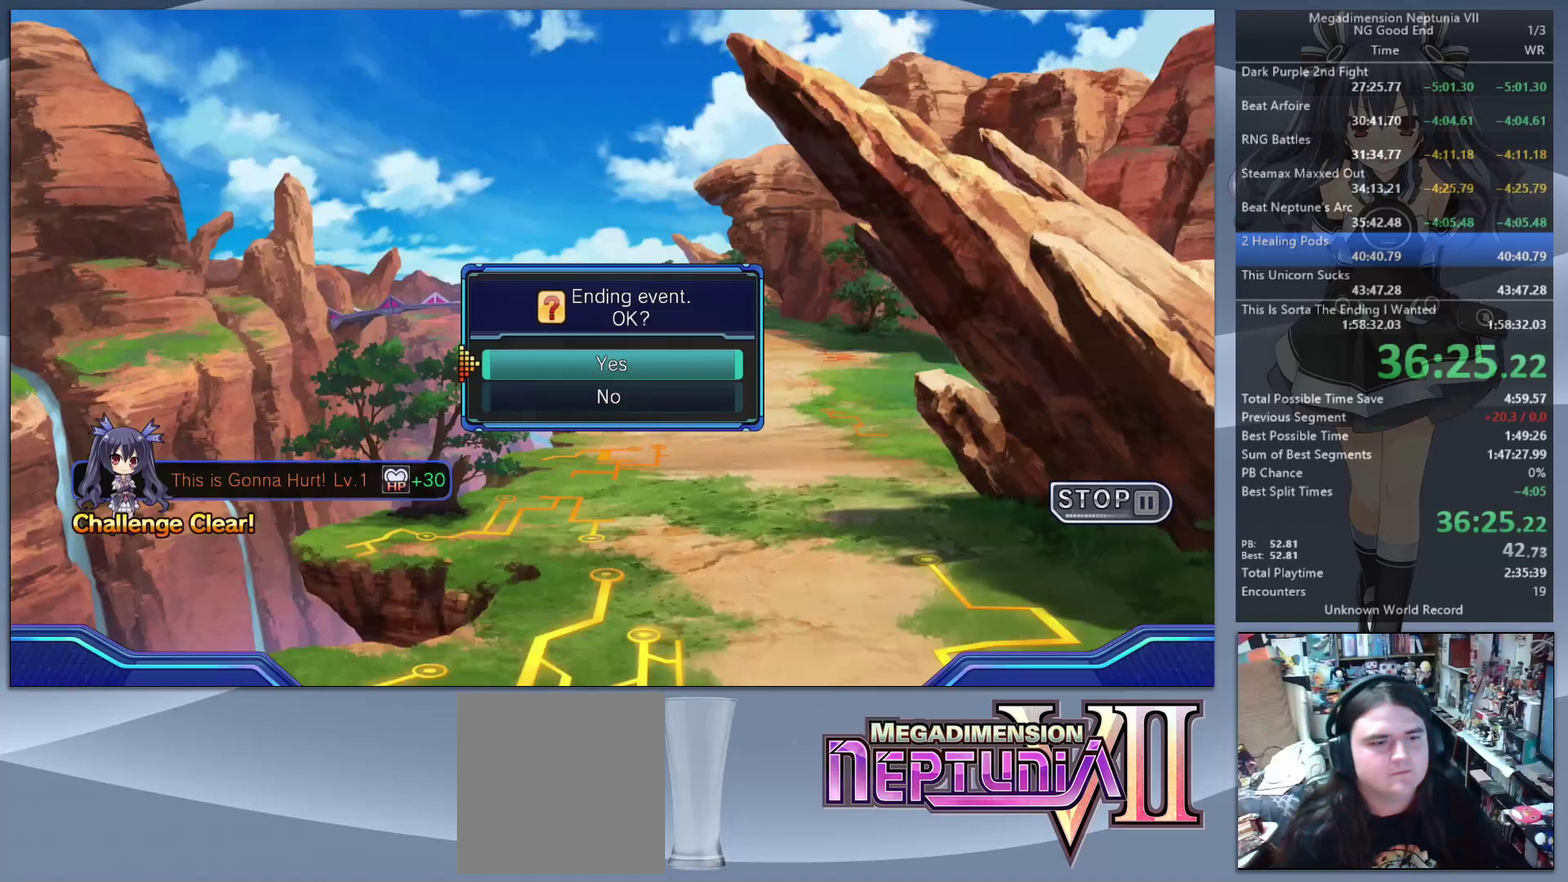
{"buttons": [], "left_stick": "center", "right_stick": "center", "events": [[233, "left_stick", "up"], [433, "left_stick", "center"]]}
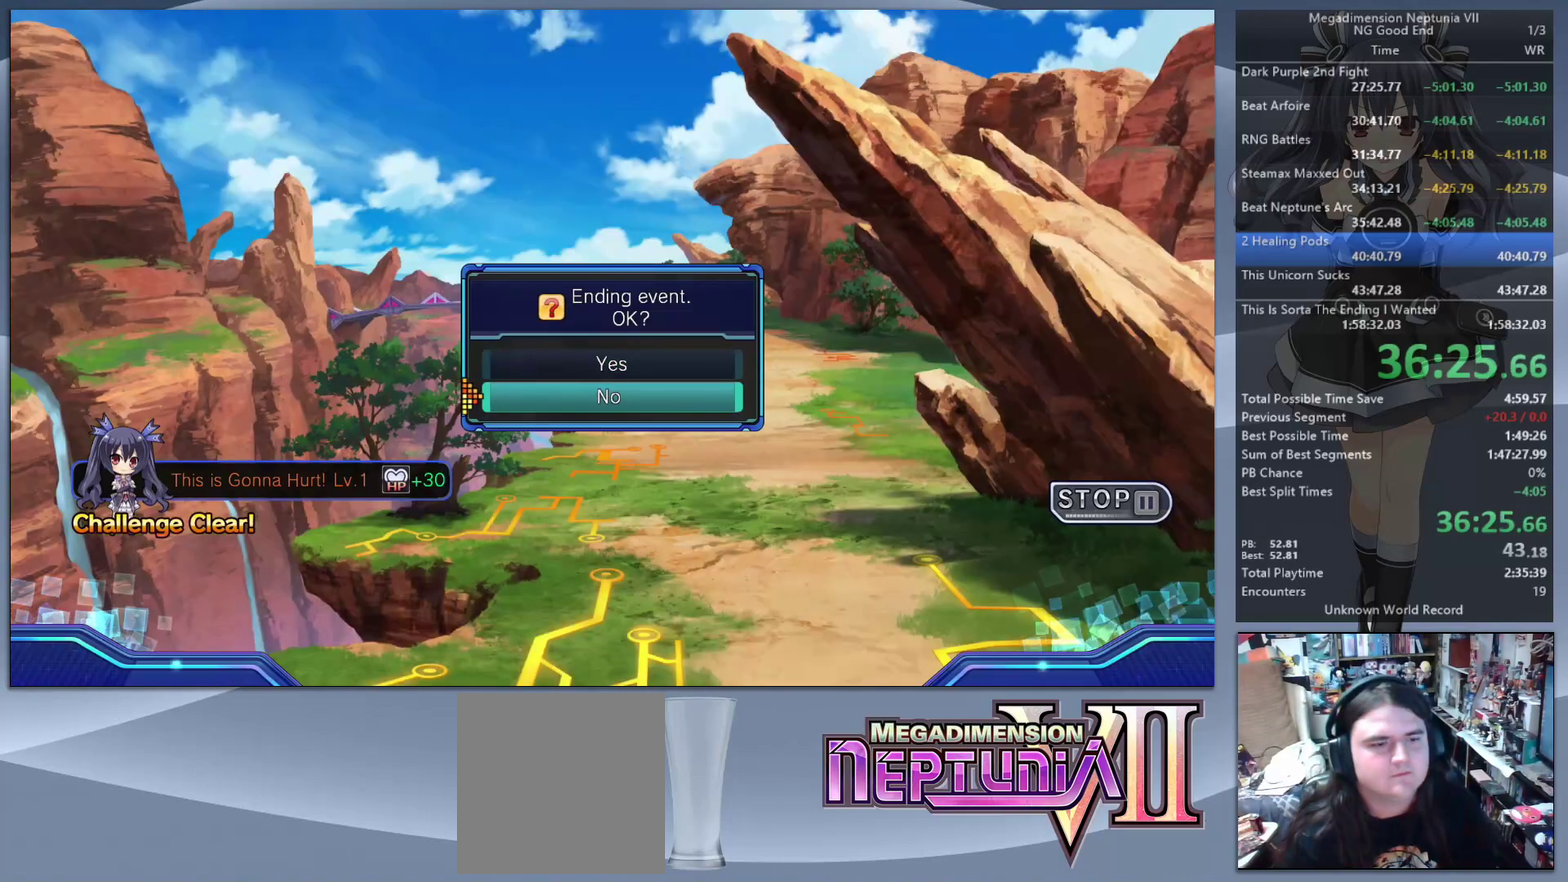
{"buttons": ["L2"], "left_stick": "right", "right_stick": "center", "events": [[200, "DPAD_UP", "down"], [267, "DPAD_UP", "up"], [367, "CROSS", "down"], [433, "L2", "down"], [467, "CROSS", "up"], [467, "left_stick", "right"]]}
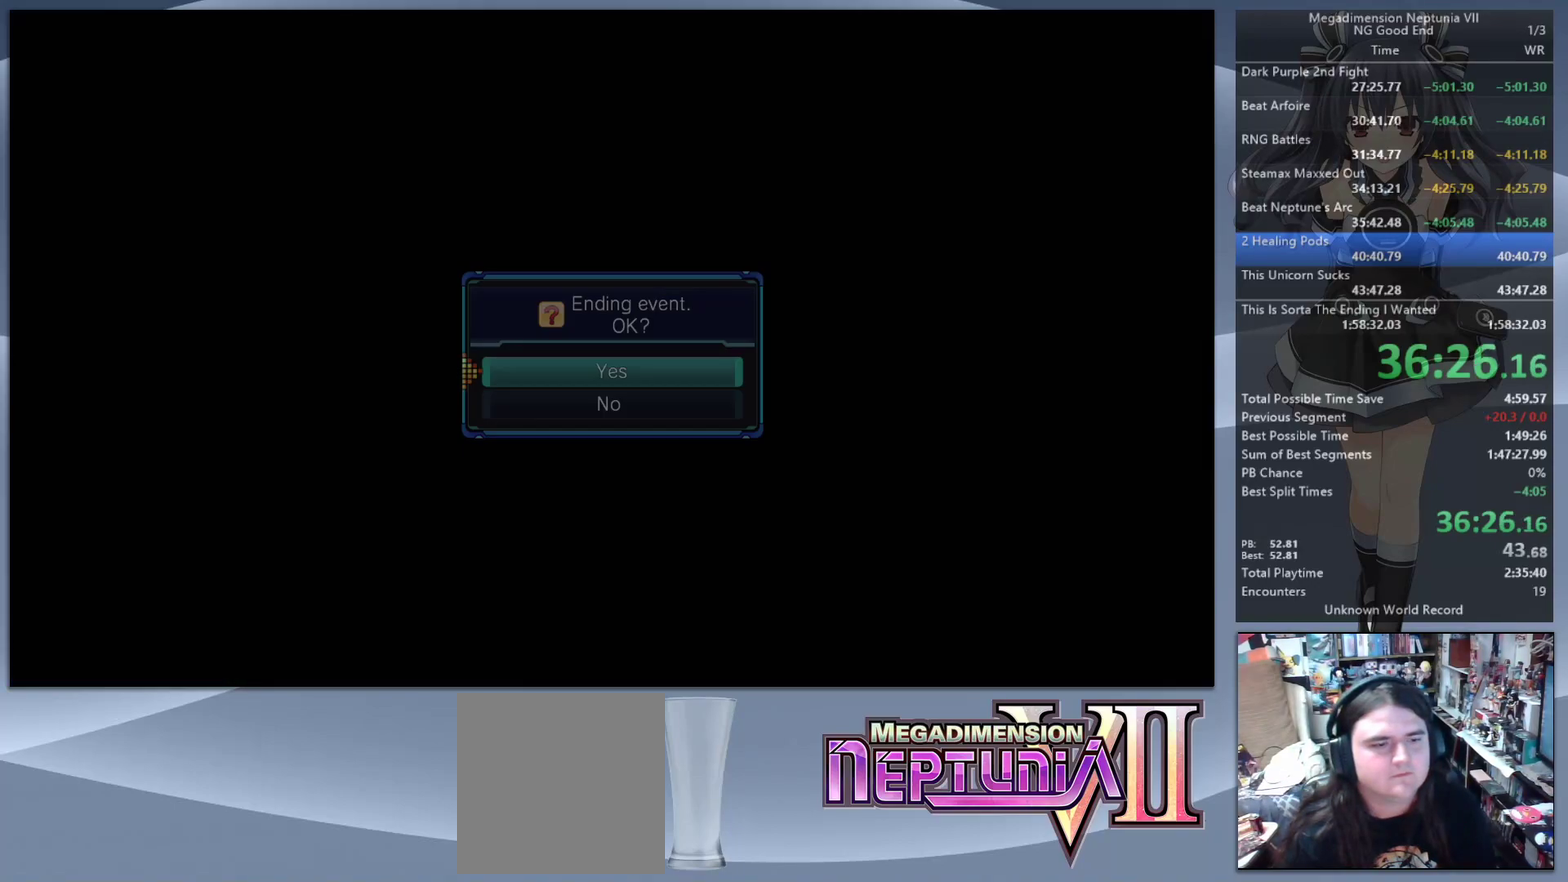
{"buttons": ["L2"], "left_stick": "up-right", "right_stick": "center", "events": [[33, "left_stick", "up-right"]]}
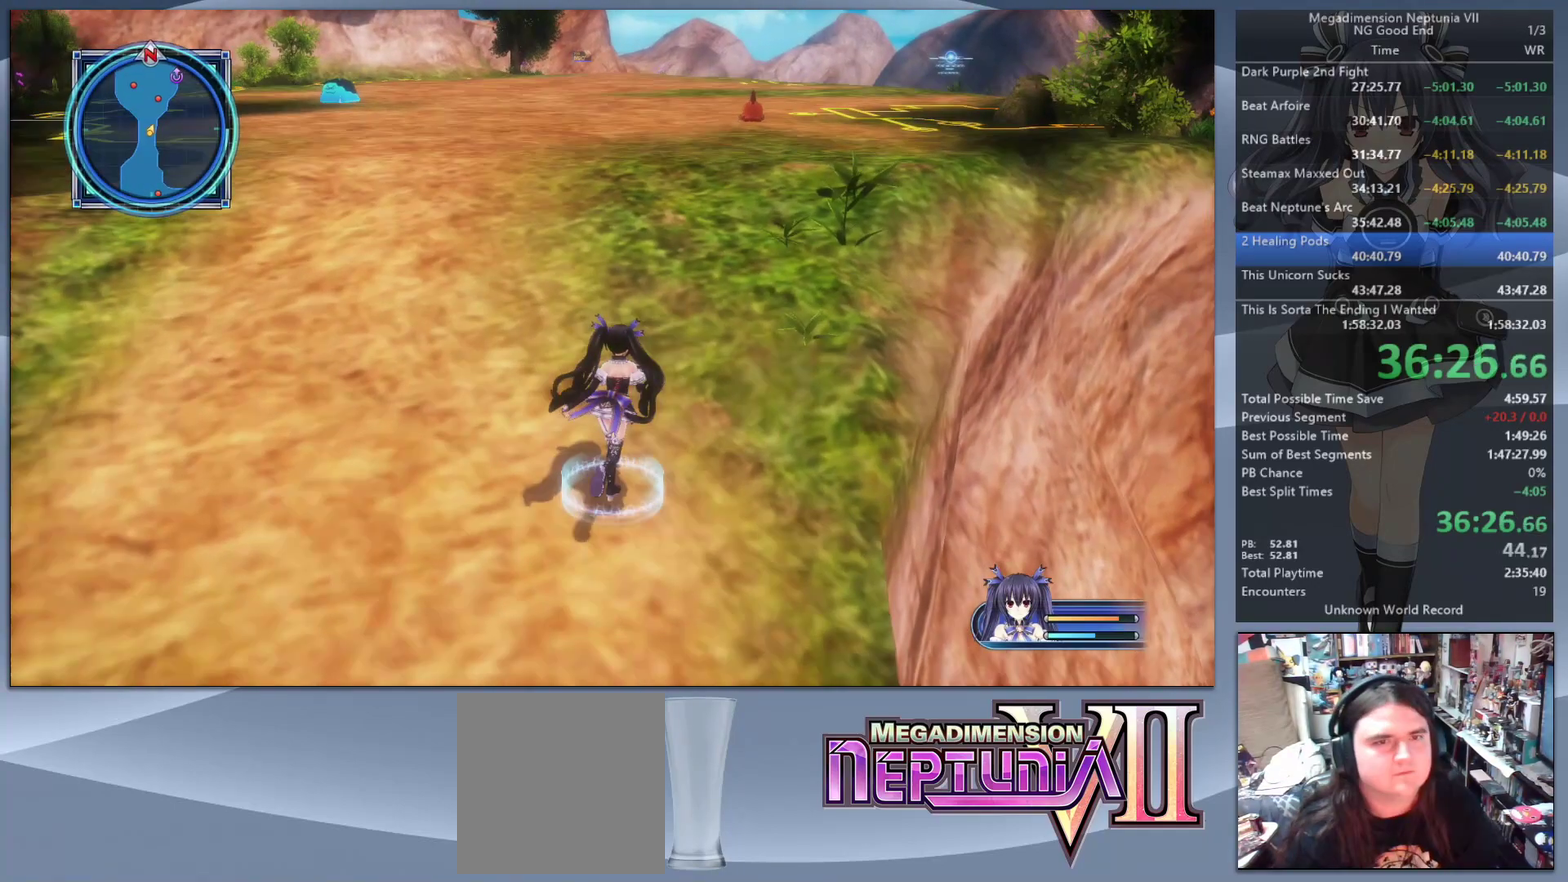
{"buttons": ["L2"], "left_stick": "up", "right_stick": "center", "events": [[67, "left_stick", "up"]]}
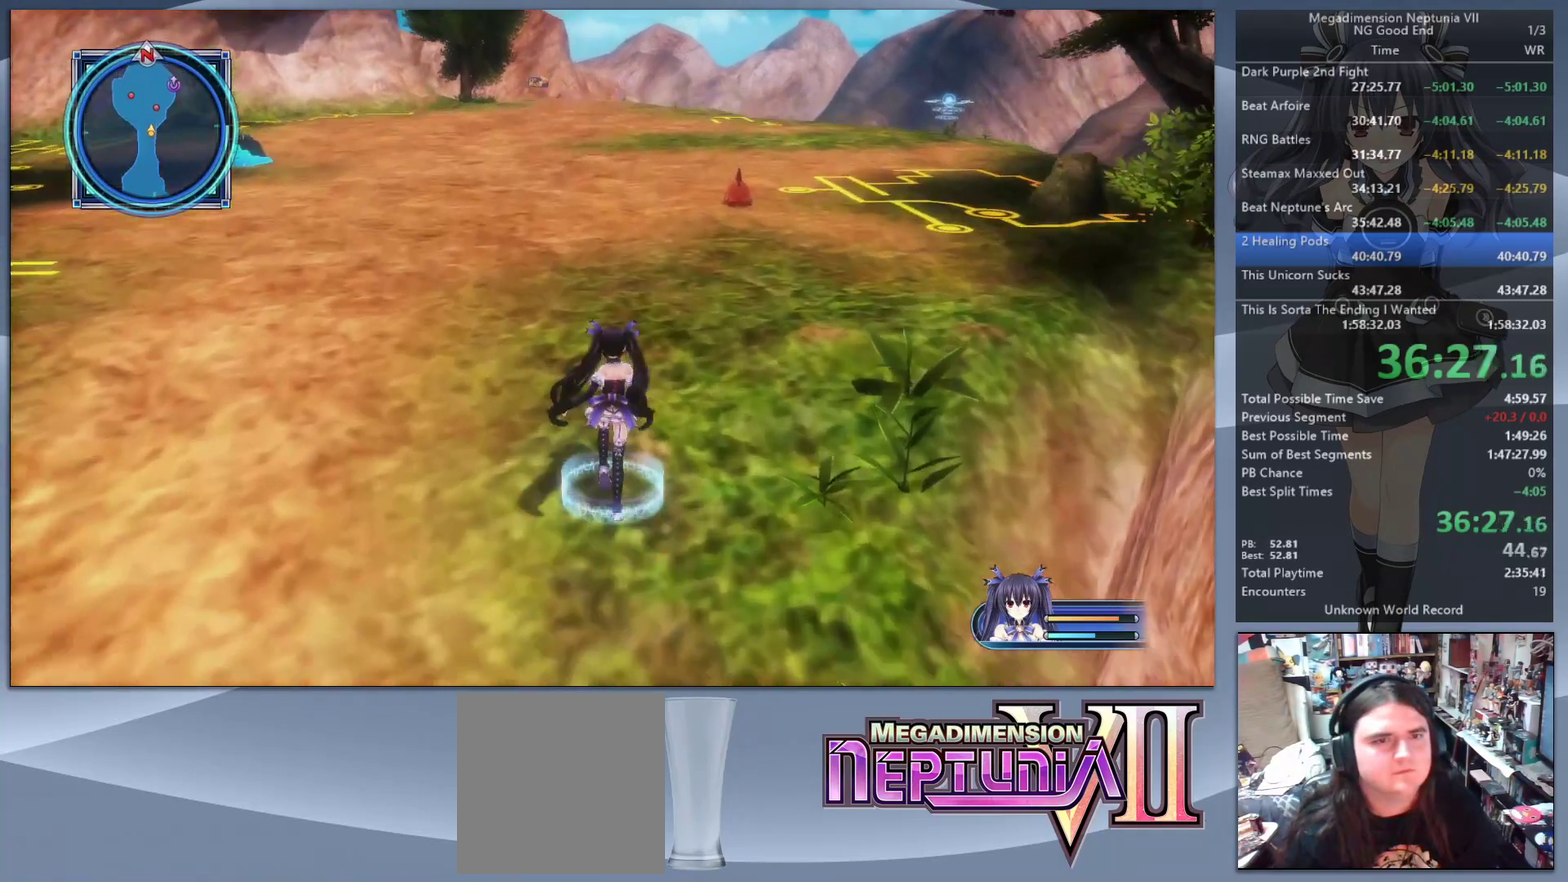
{"buttons": ["L2"], "left_stick": "up-right", "right_stick": "center", "events": [[367, "left_stick", "up-right"]]}
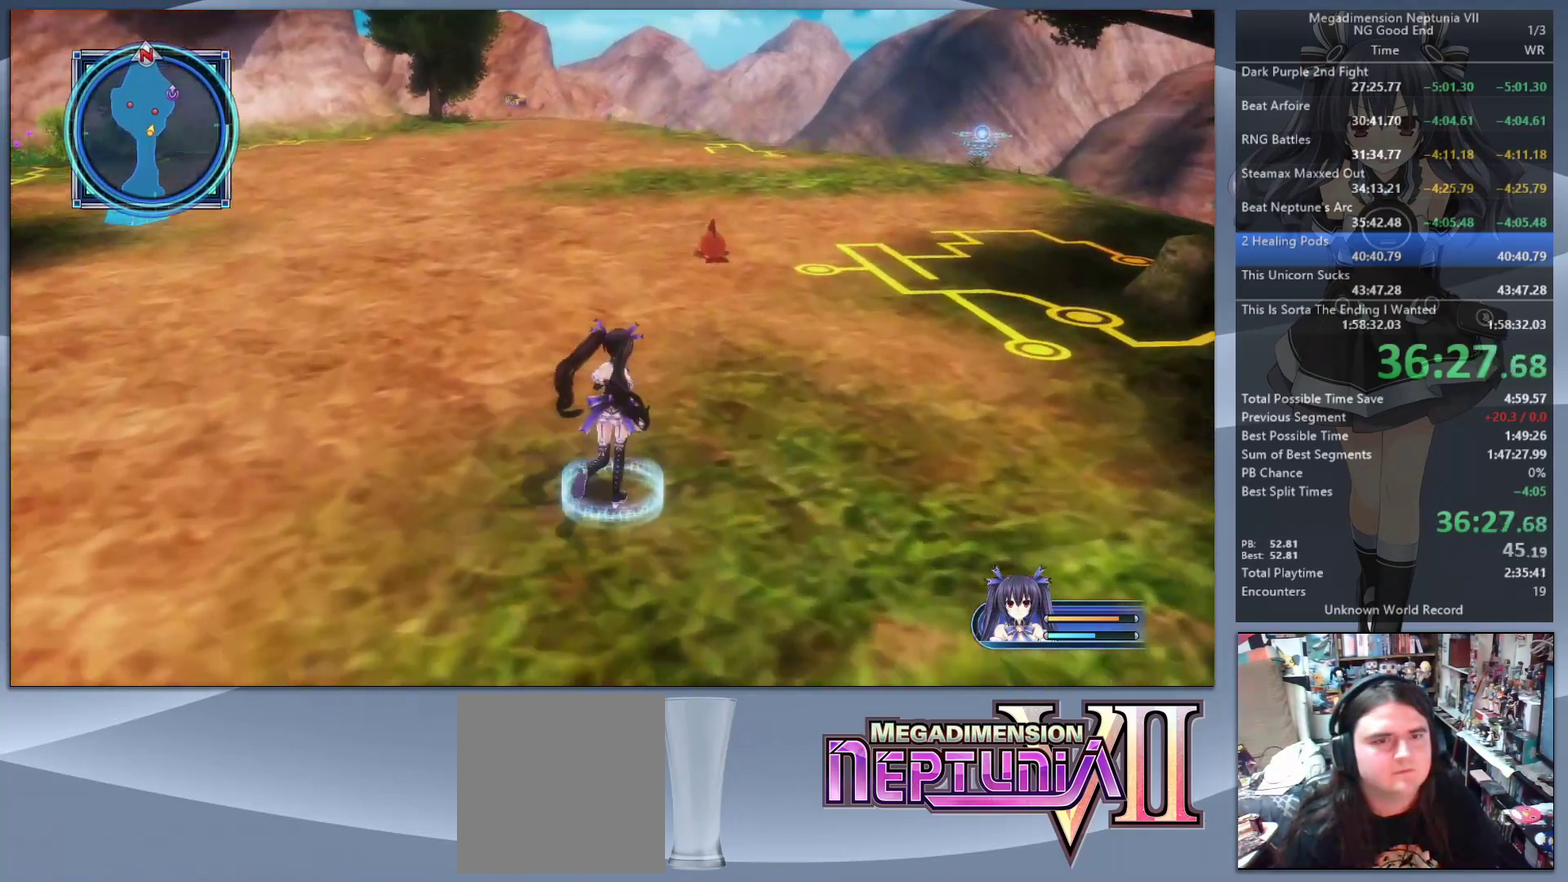
{"buttons": ["L2"], "left_stick": "up-right", "right_stick": "center", "events": []}
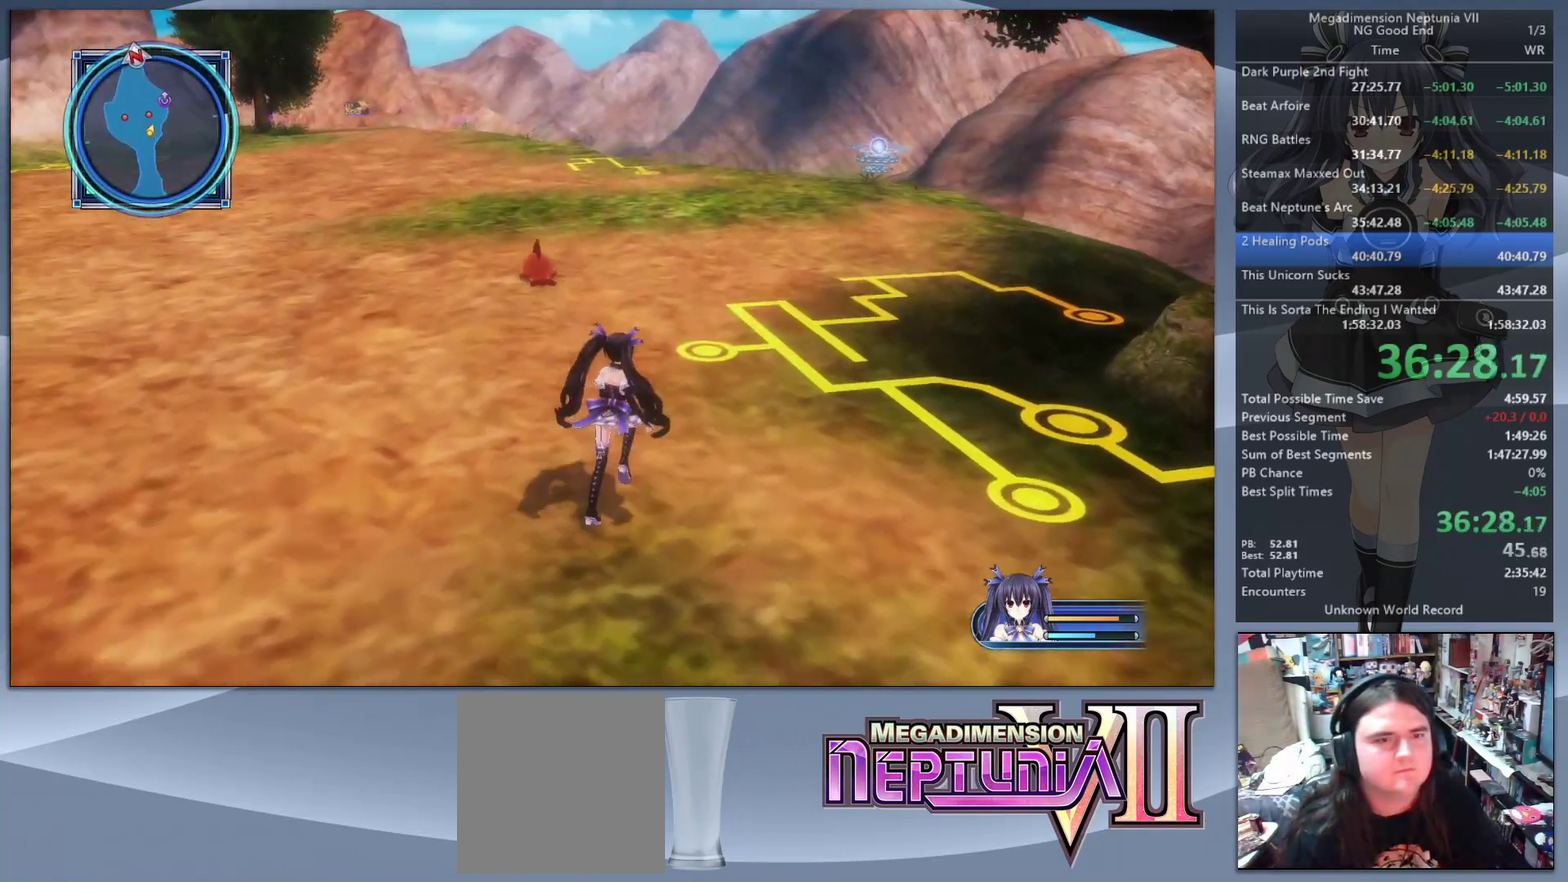
{"buttons": [], "left_stick": "up", "right_stick": "center", "events": [[100, "L2", "up"], [100, "left_stick", "up"]]}
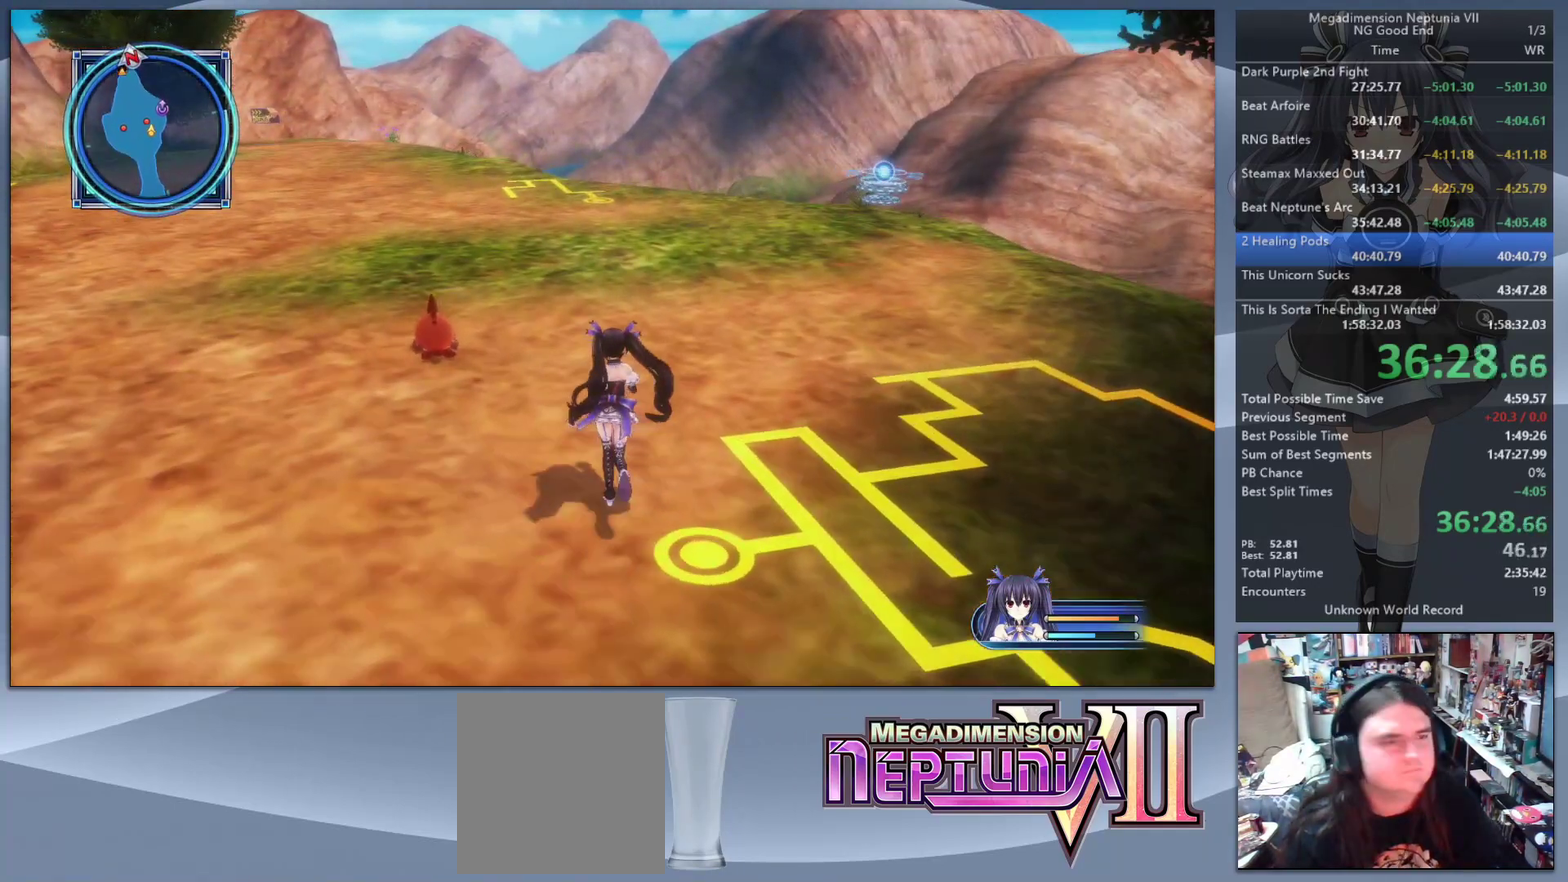
{"buttons": [], "left_stick": "up", "right_stick": "center", "events": []}
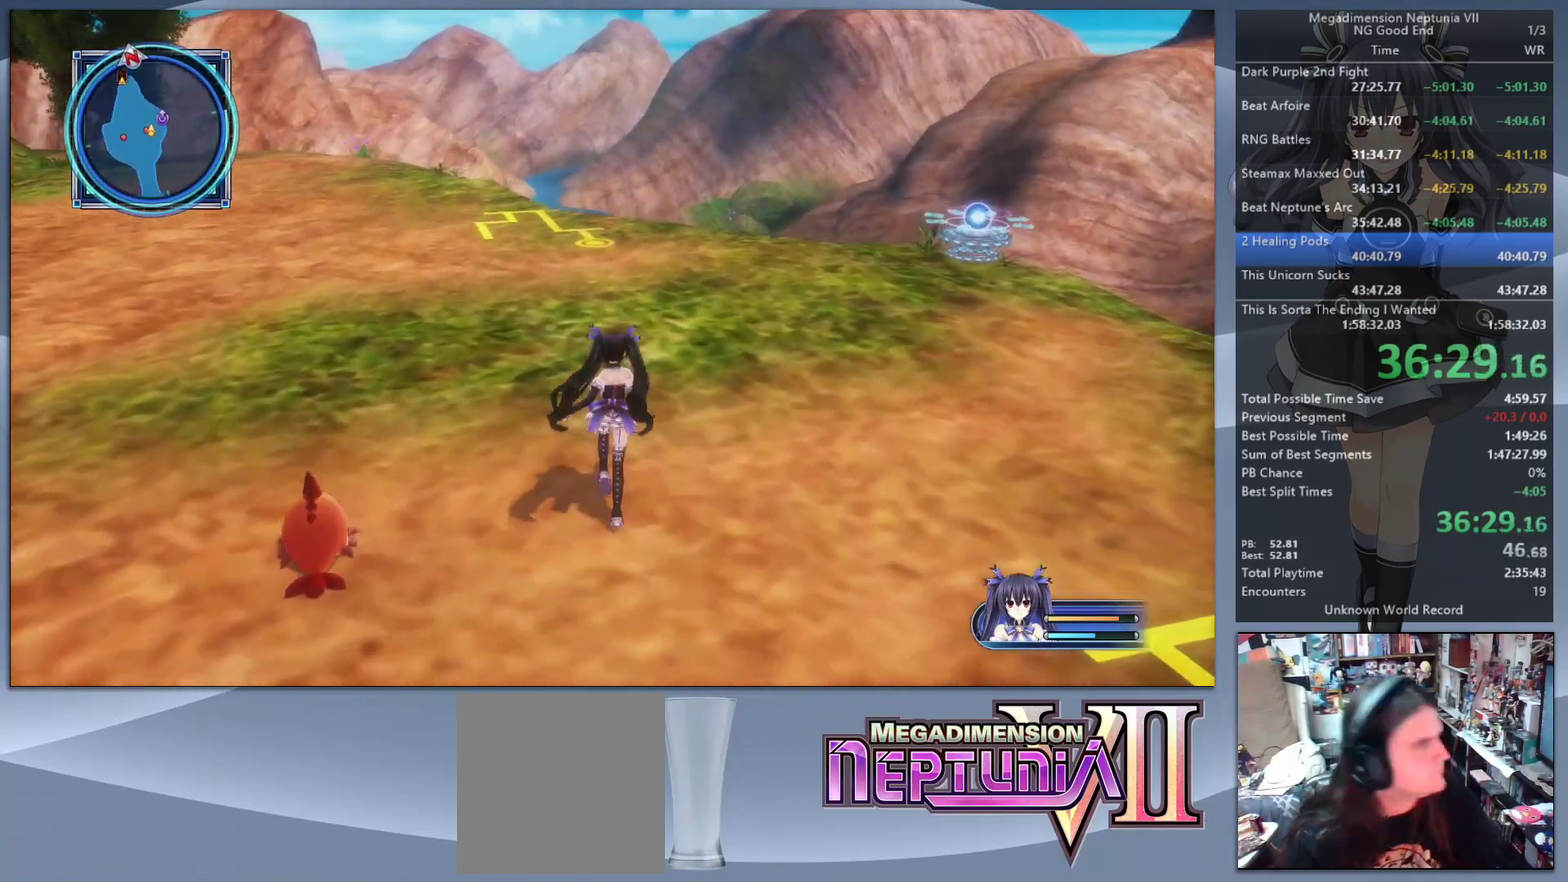
{"buttons": [], "left_stick": "up", "right_stick": "center"}
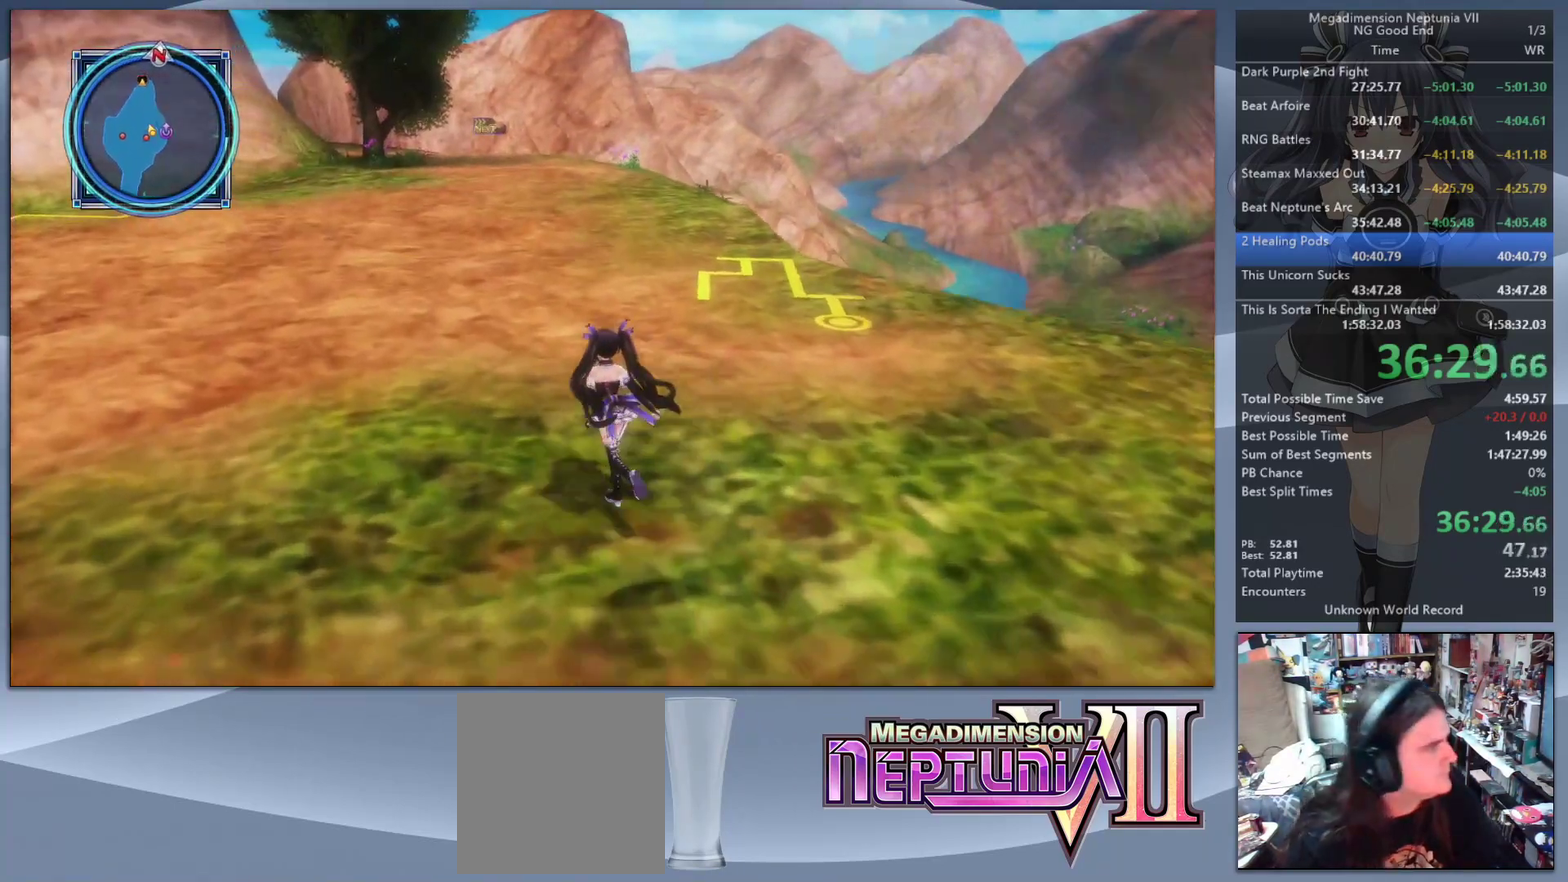
{"buttons": [], "left_stick": "up", "right_stick": "center"}
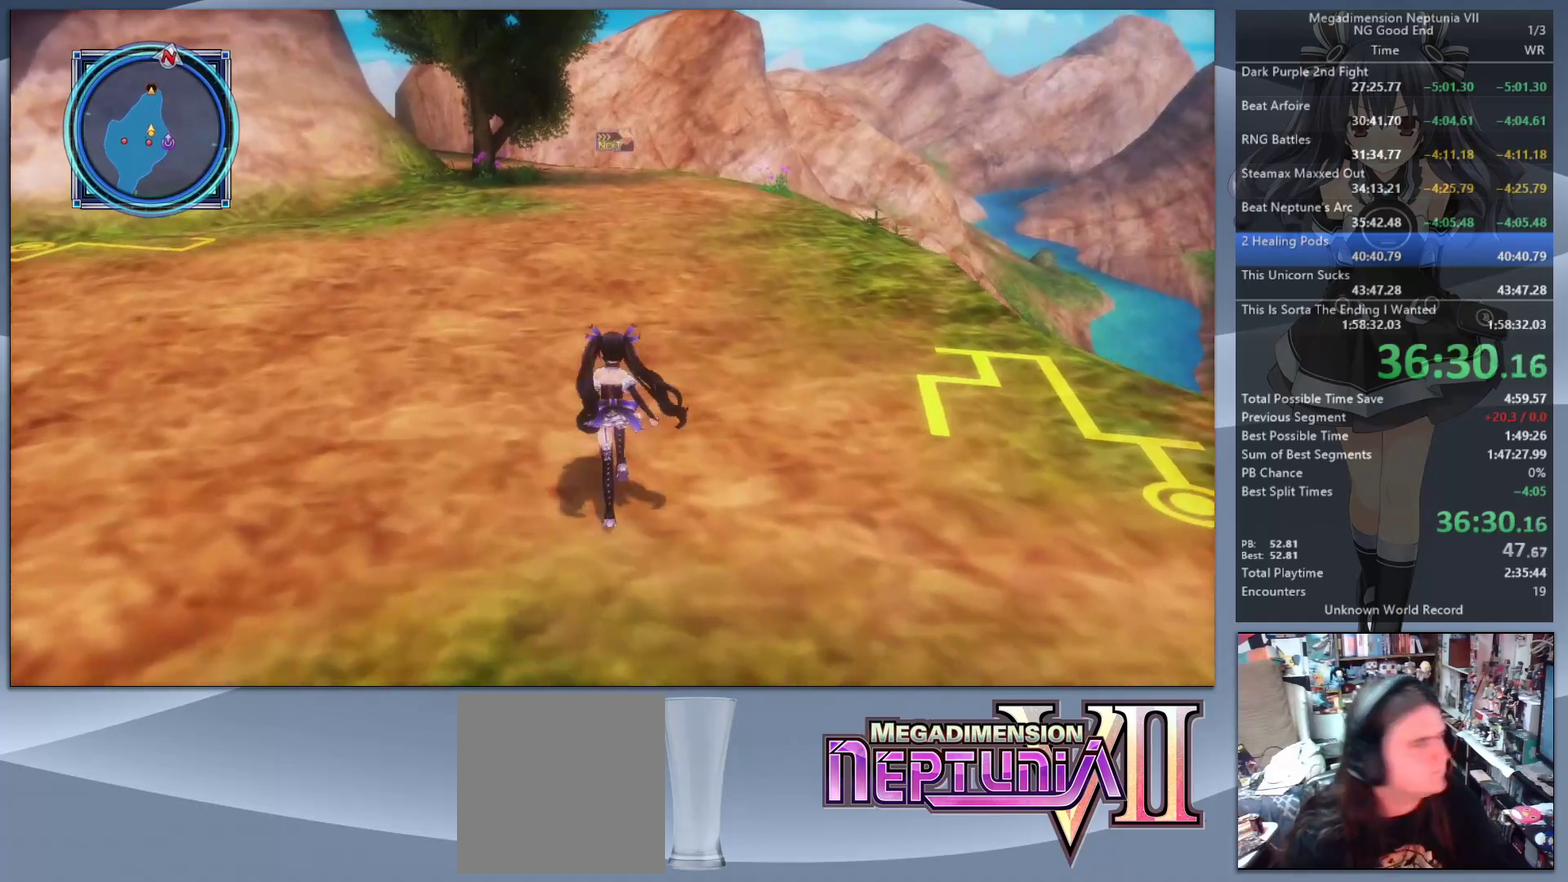
{"buttons": [], "left_stick": "up", "right_stick": "center", "events": []}
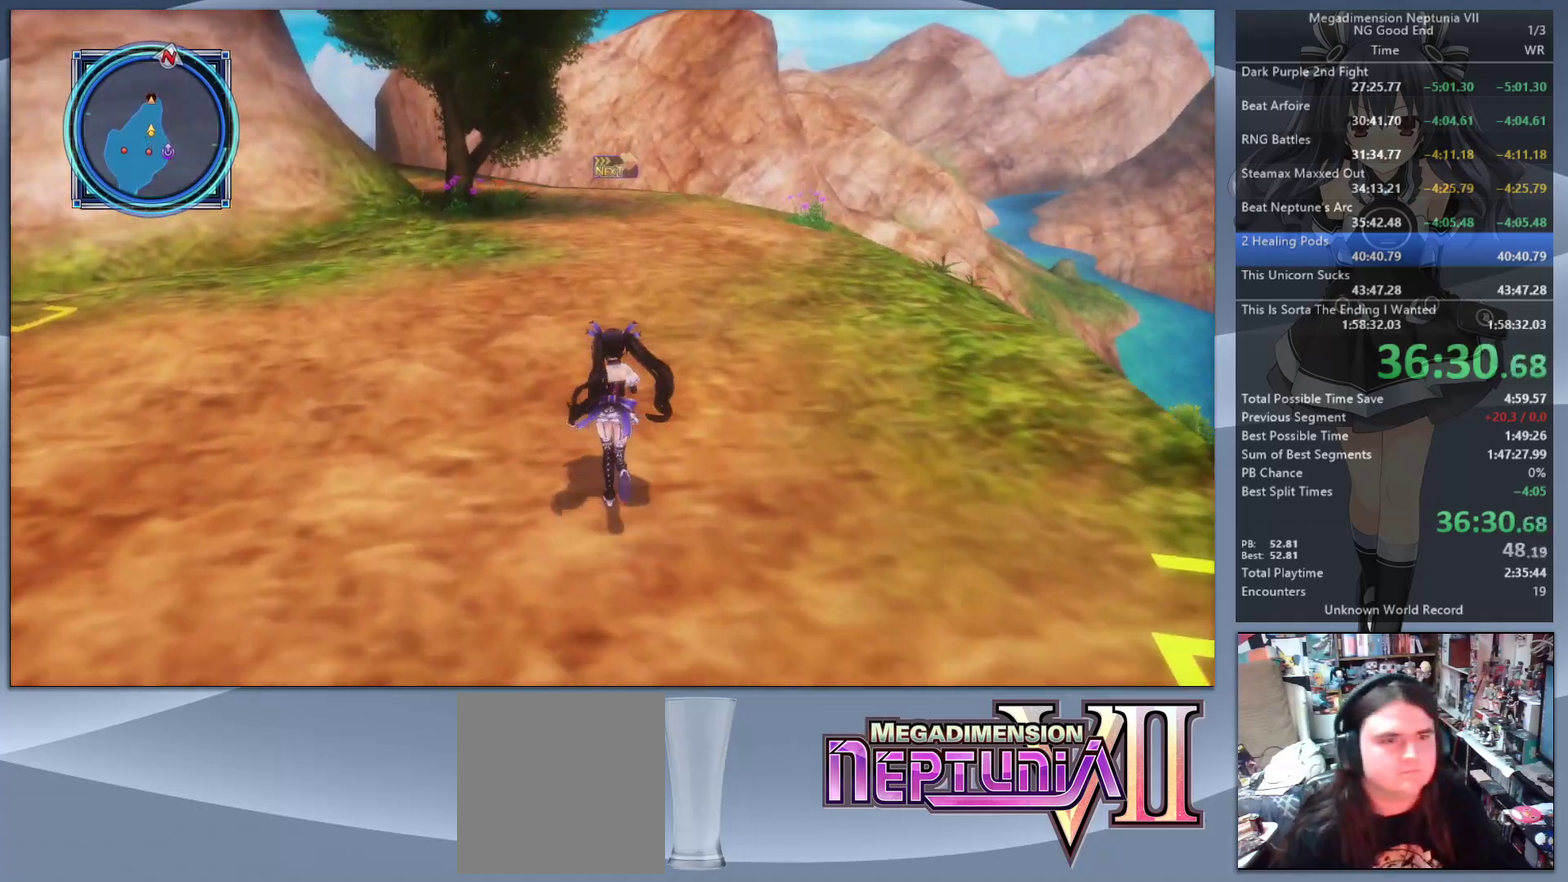
{"buttons": [], "left_stick": "up", "right_stick": "center", "events": []}
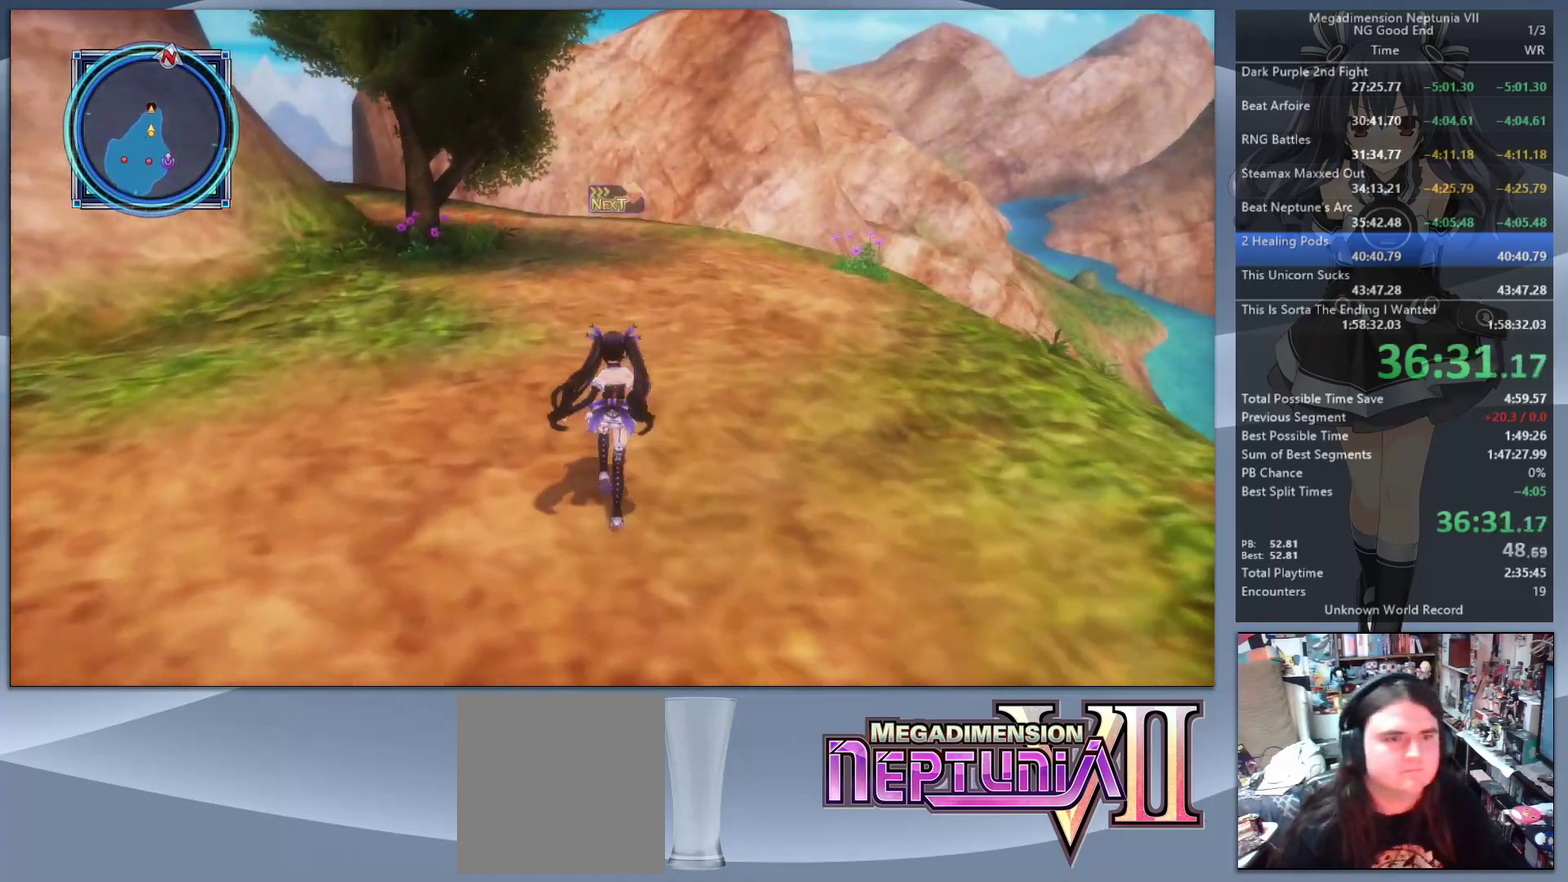
{"buttons": [], "left_stick": "up", "right_stick": "center", "events": []}
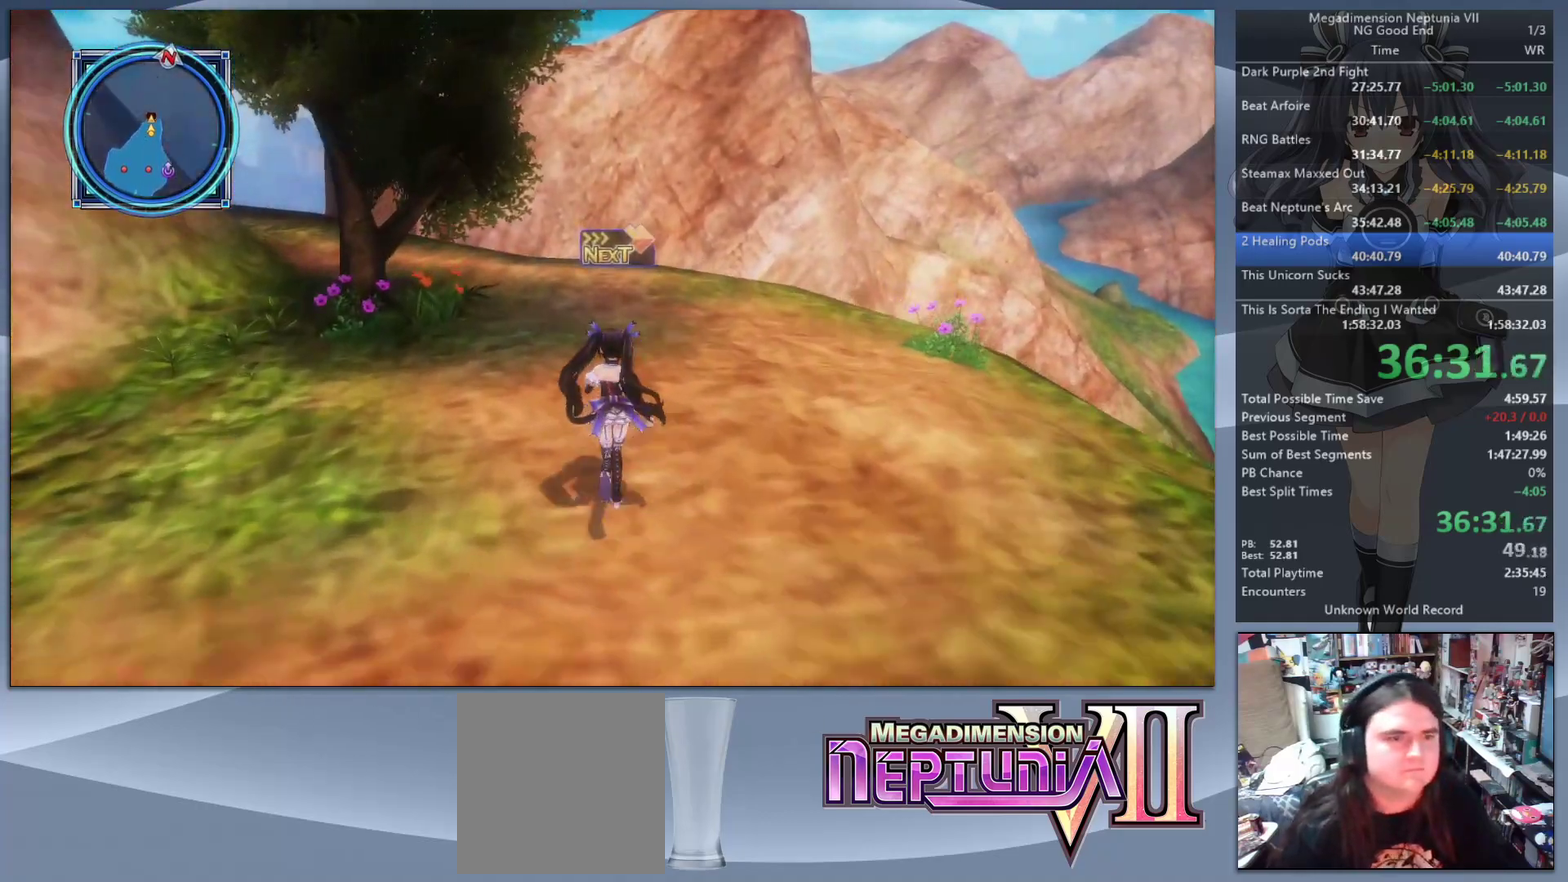
{"buttons": [], "left_stick": "up", "right_stick": "center", "events": []}
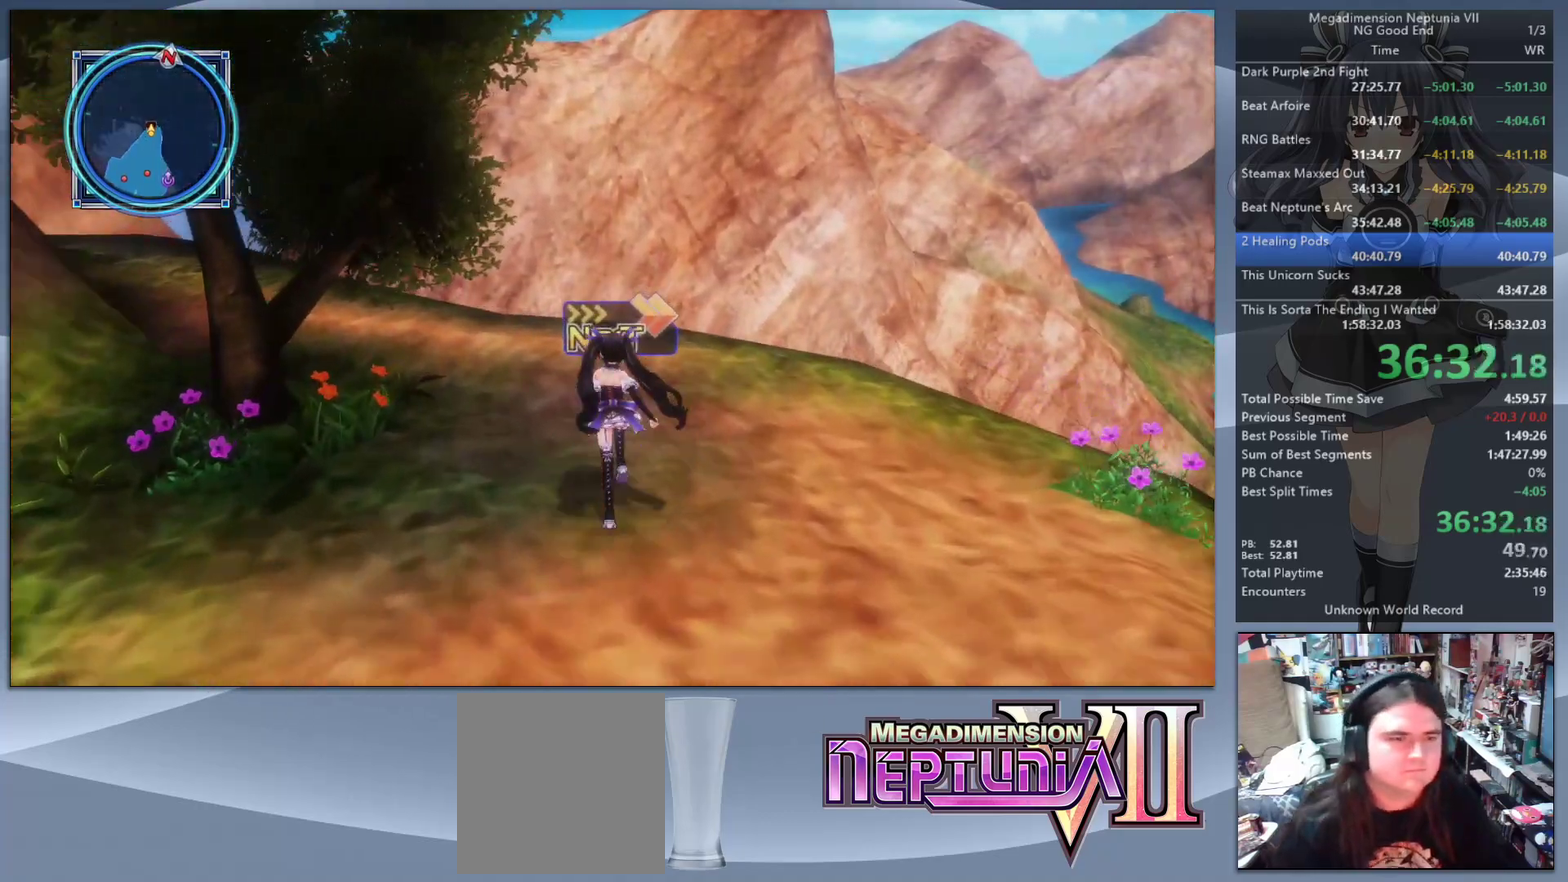
{"buttons": [], "left_stick": "up", "right_stick": "center", "events": []}
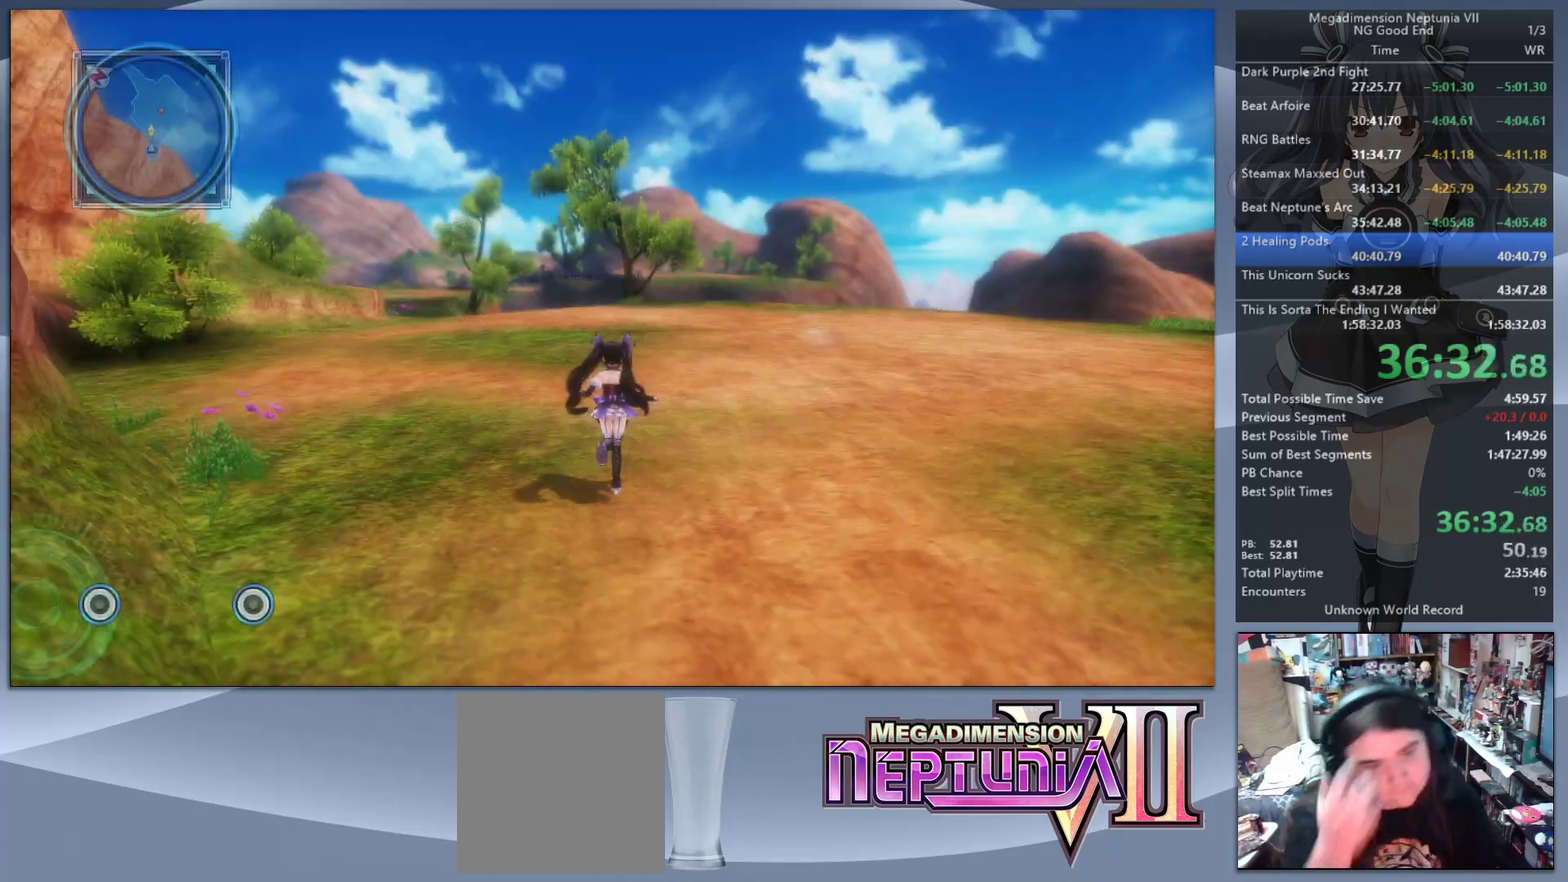
{"buttons": [], "left_stick": "up", "right_stick": "center", "events": []}
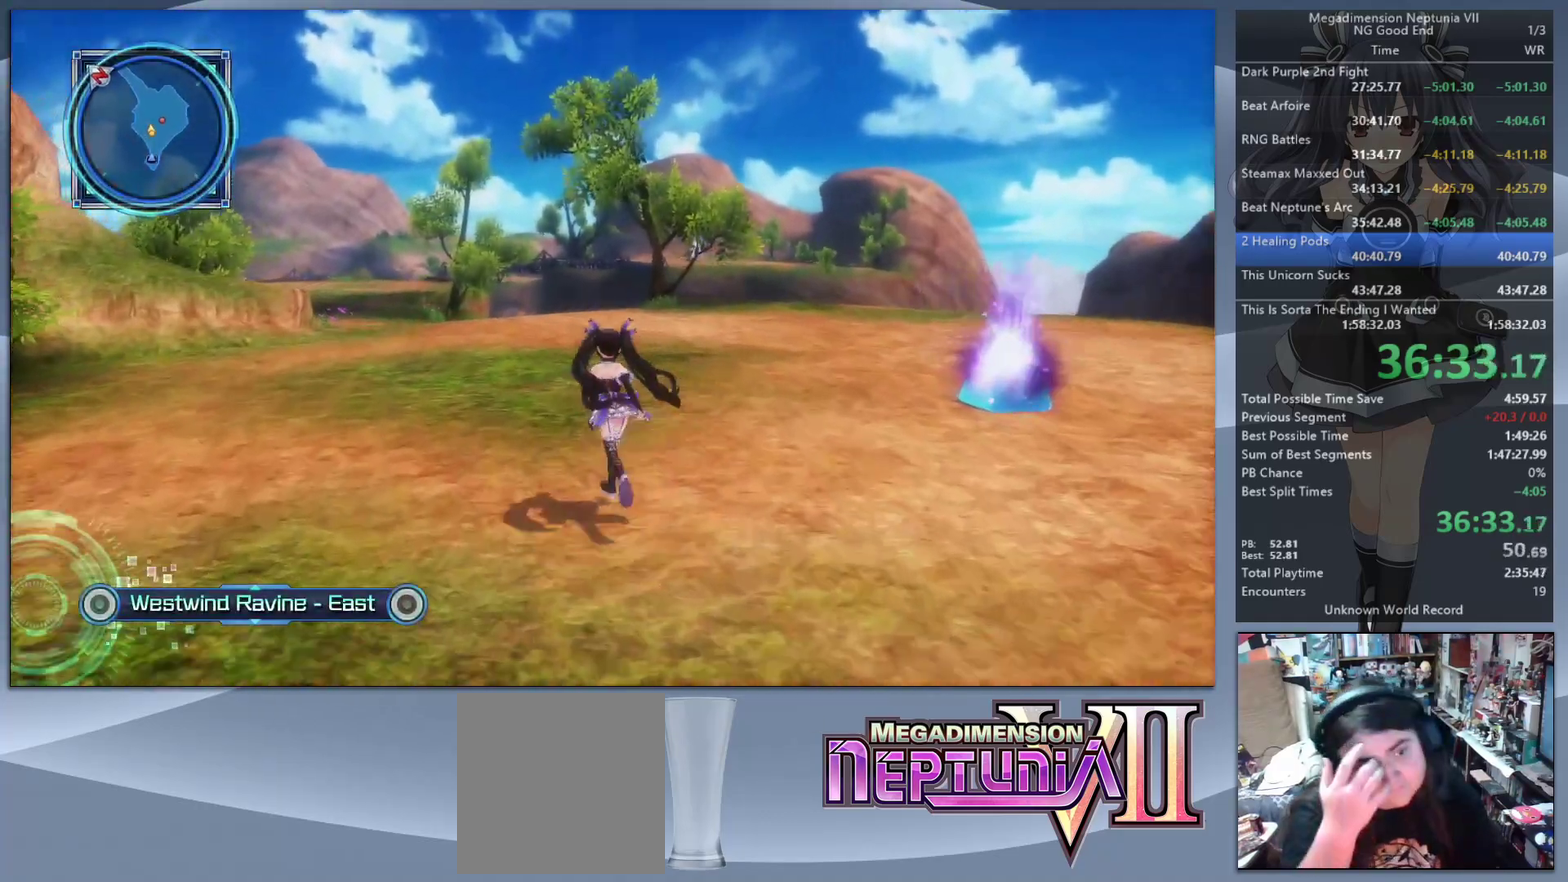
{"buttons": [], "left_stick": "up", "right_stick": "center", "events": []}
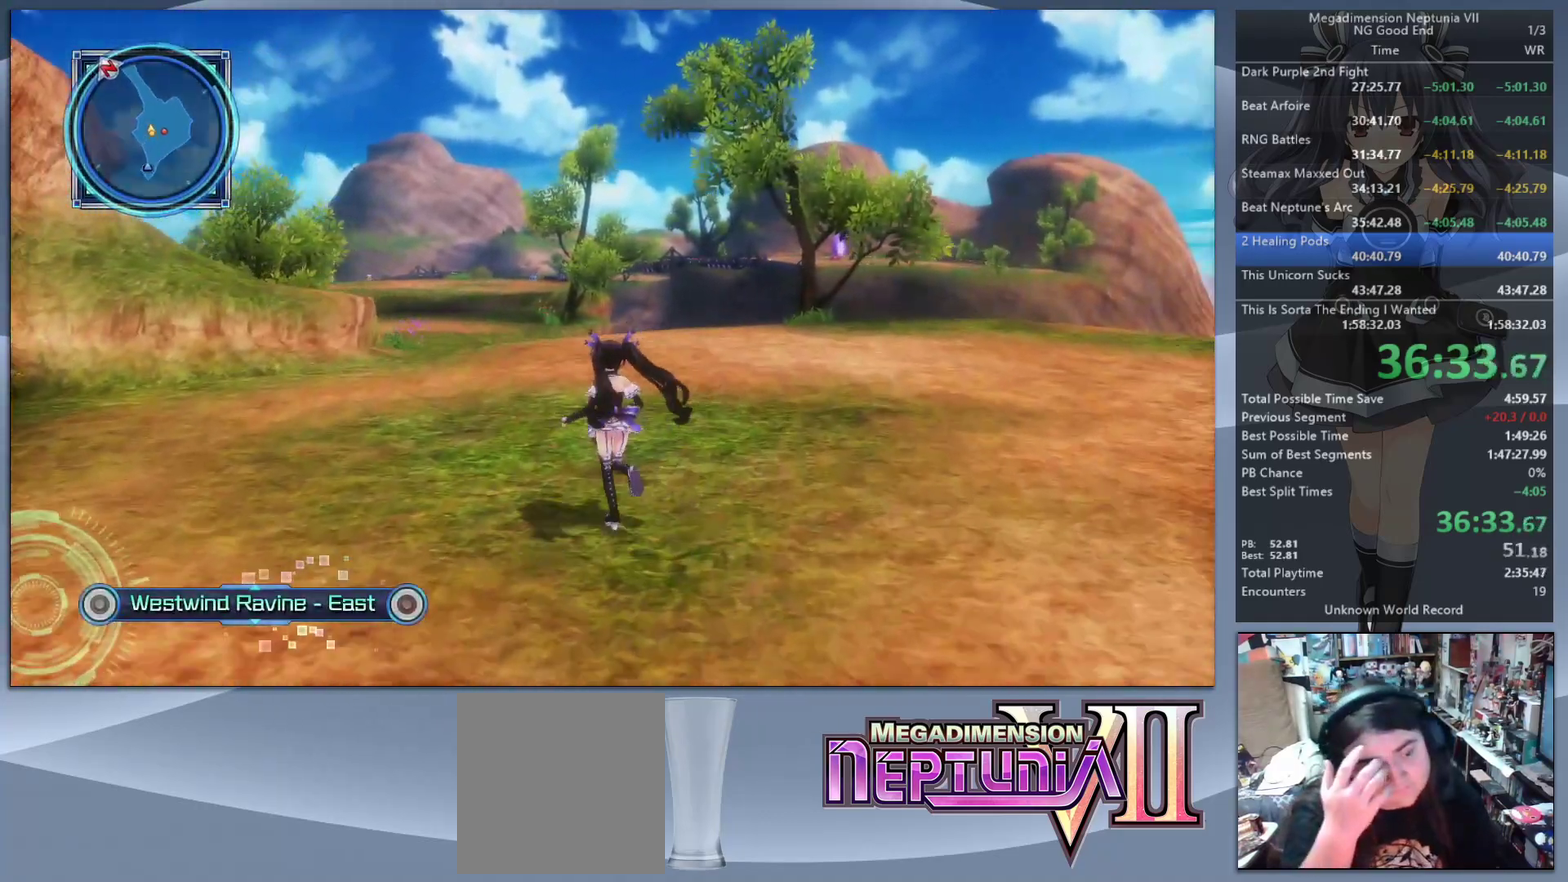
{"buttons": [], "left_stick": "up", "right_stick": "center", "events": []}
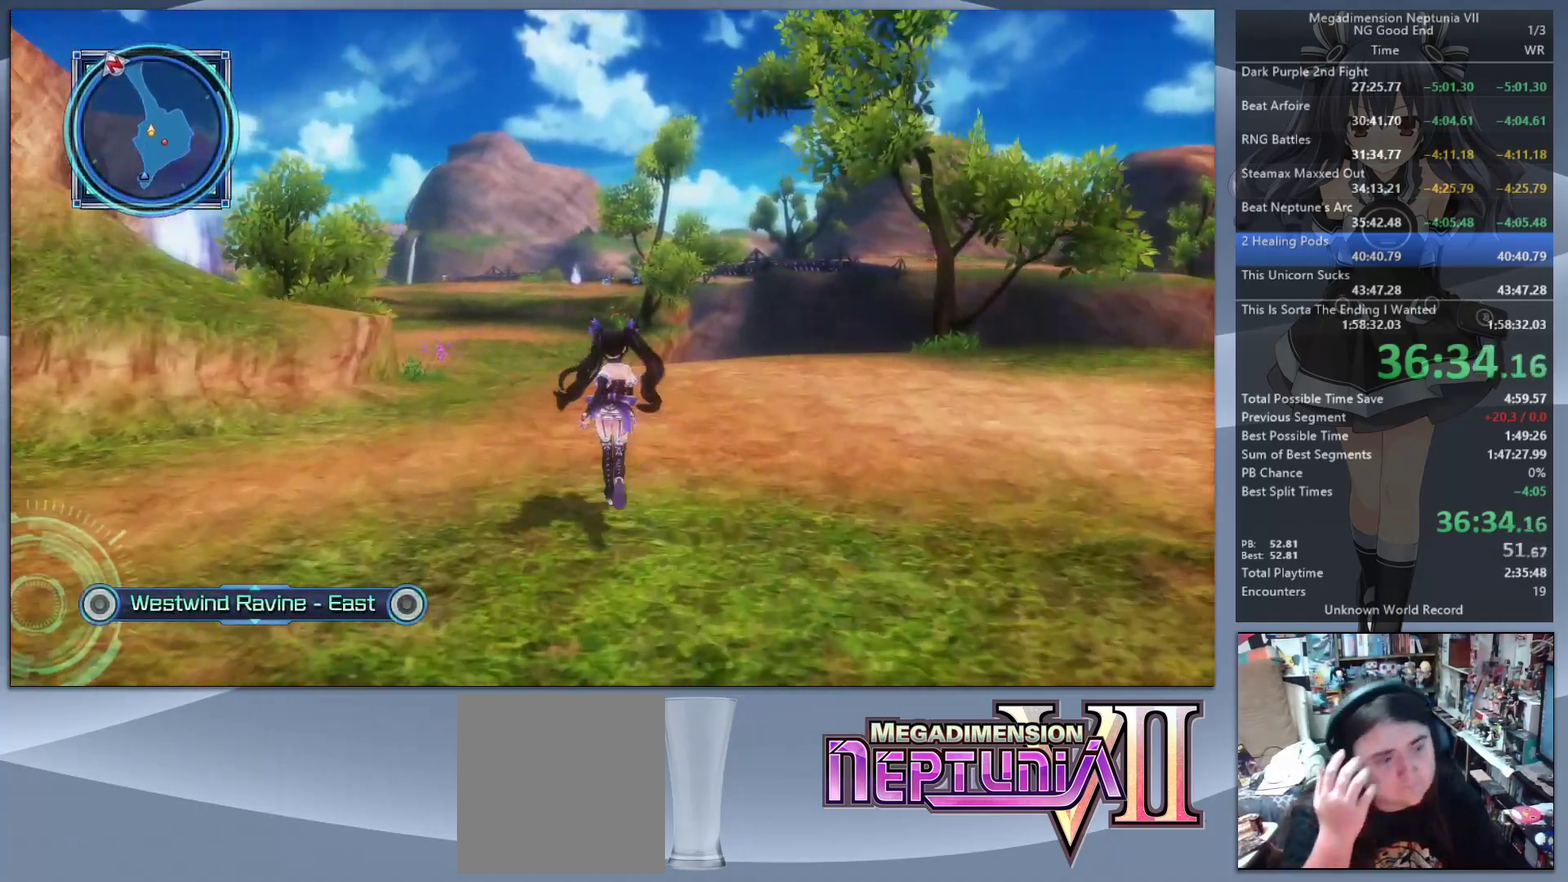
{"buttons": [], "left_stick": "up", "right_stick": "center", "events": []}
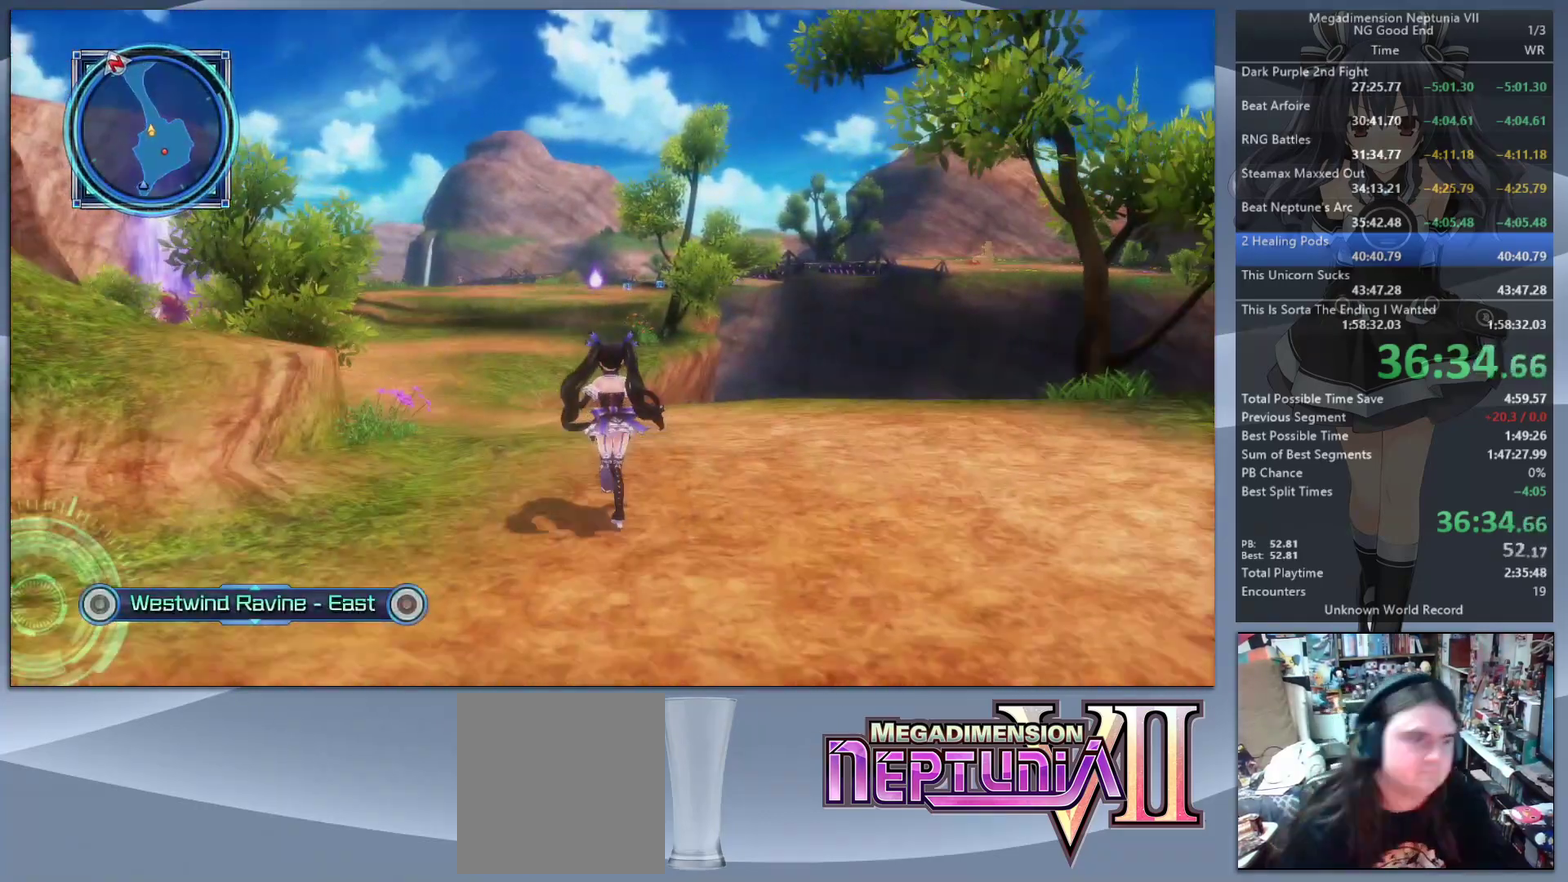
{"buttons": [], "left_stick": "up-left", "right_stick": "center", "events": [[467, "left_stick", "up-left"]]}